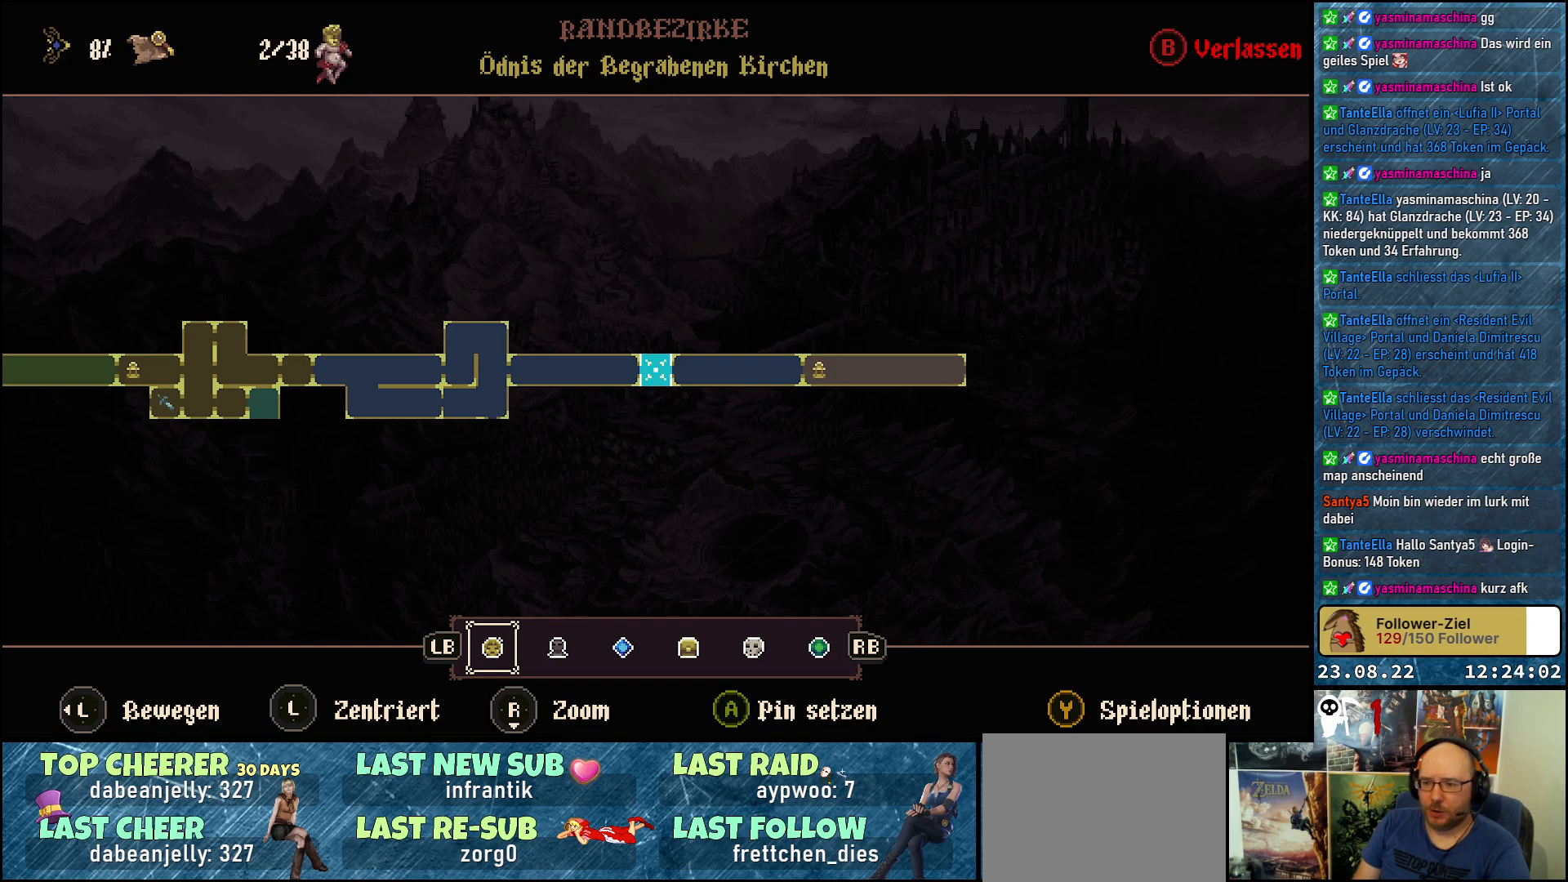
Gameplay with a controller (Xbox layout); each line is a JSON object with the inputs held at the frame after it. "events" lists button and stick changes between this image and that frame as [ms after this image, input, new state], when the widget could be followed in between.
{"buttons": ["B"], "left_stick": "center", "right_stick": "center", "events": [[467, "B", "down"]]}
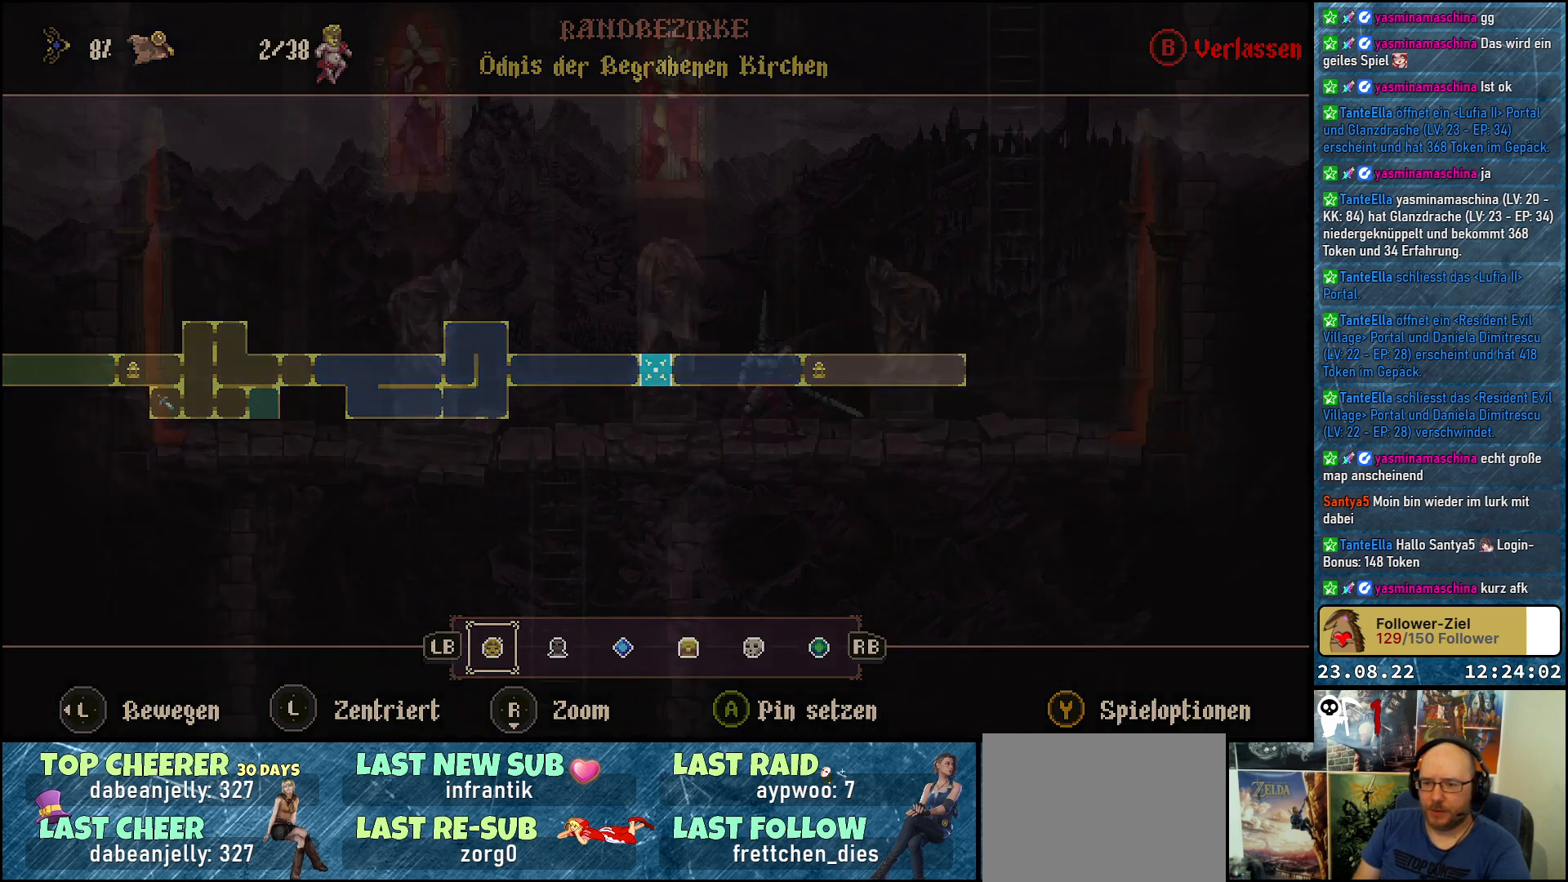
{"buttons": ["DPAD_RIGHT"], "left_stick": "center", "right_stick": "center", "events": [[50, "B", "up"], [300, "DPAD_RIGHT", "down"]]}
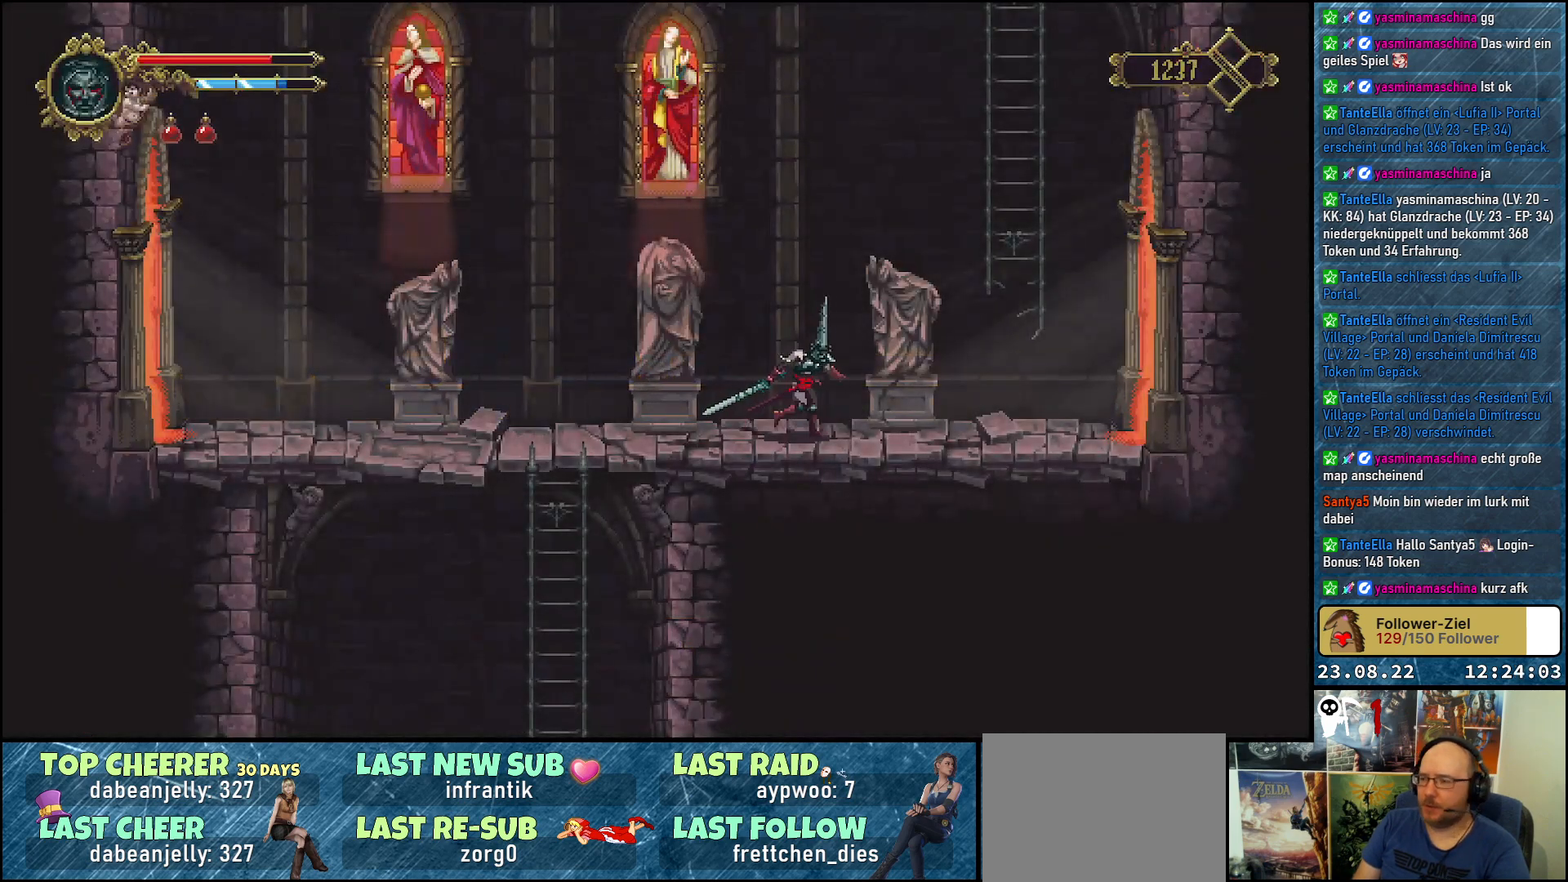
{"buttons": ["A", "DPAD_RIGHT"], "left_stick": "center", "right_stick": "center", "events": [[100, "A", "down"]]}
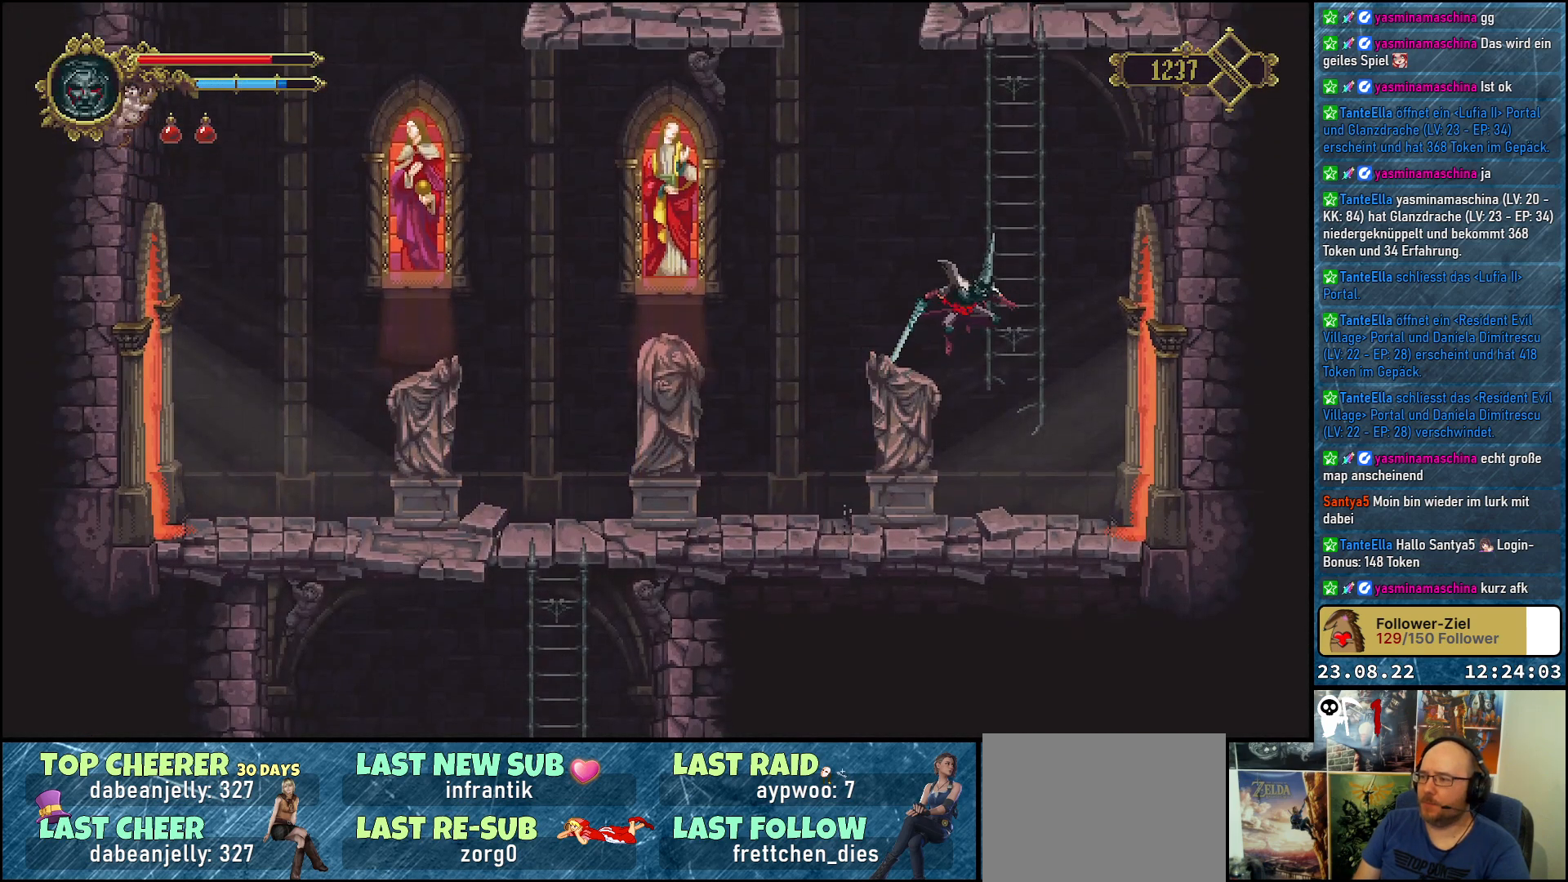
{"buttons": ["DPAD_UP"], "left_stick": "center", "right_stick": "center", "events": [[67, "A", "up"], [100, "DPAD_UP", "down"], [117, "DPAD_RIGHT", "up"]]}
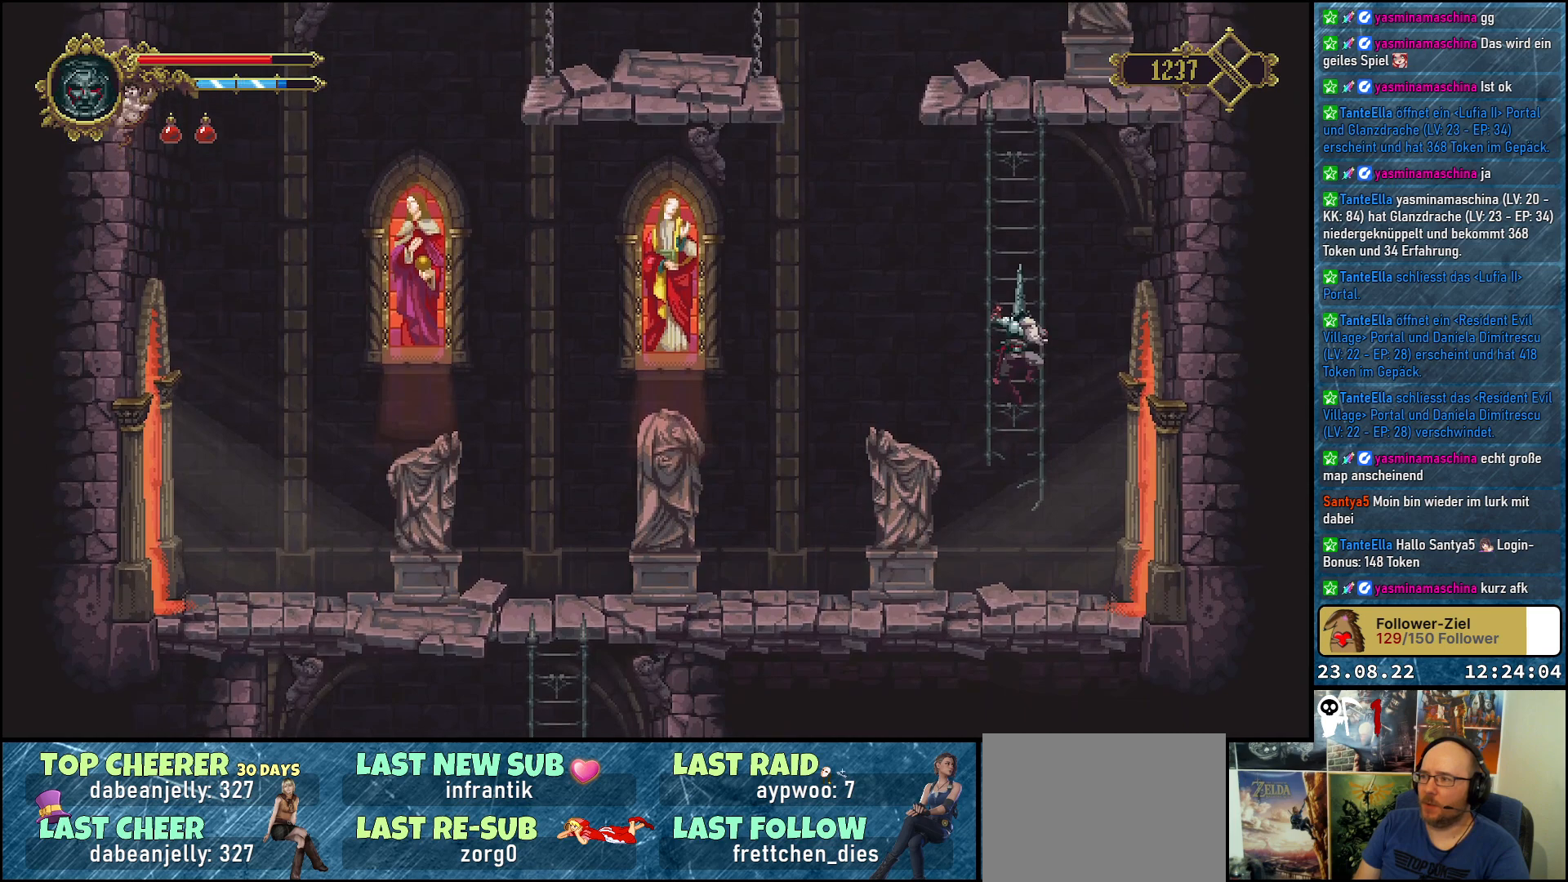
{"buttons": ["DPAD_UP"], "left_stick": "center", "right_stick": "center", "events": []}
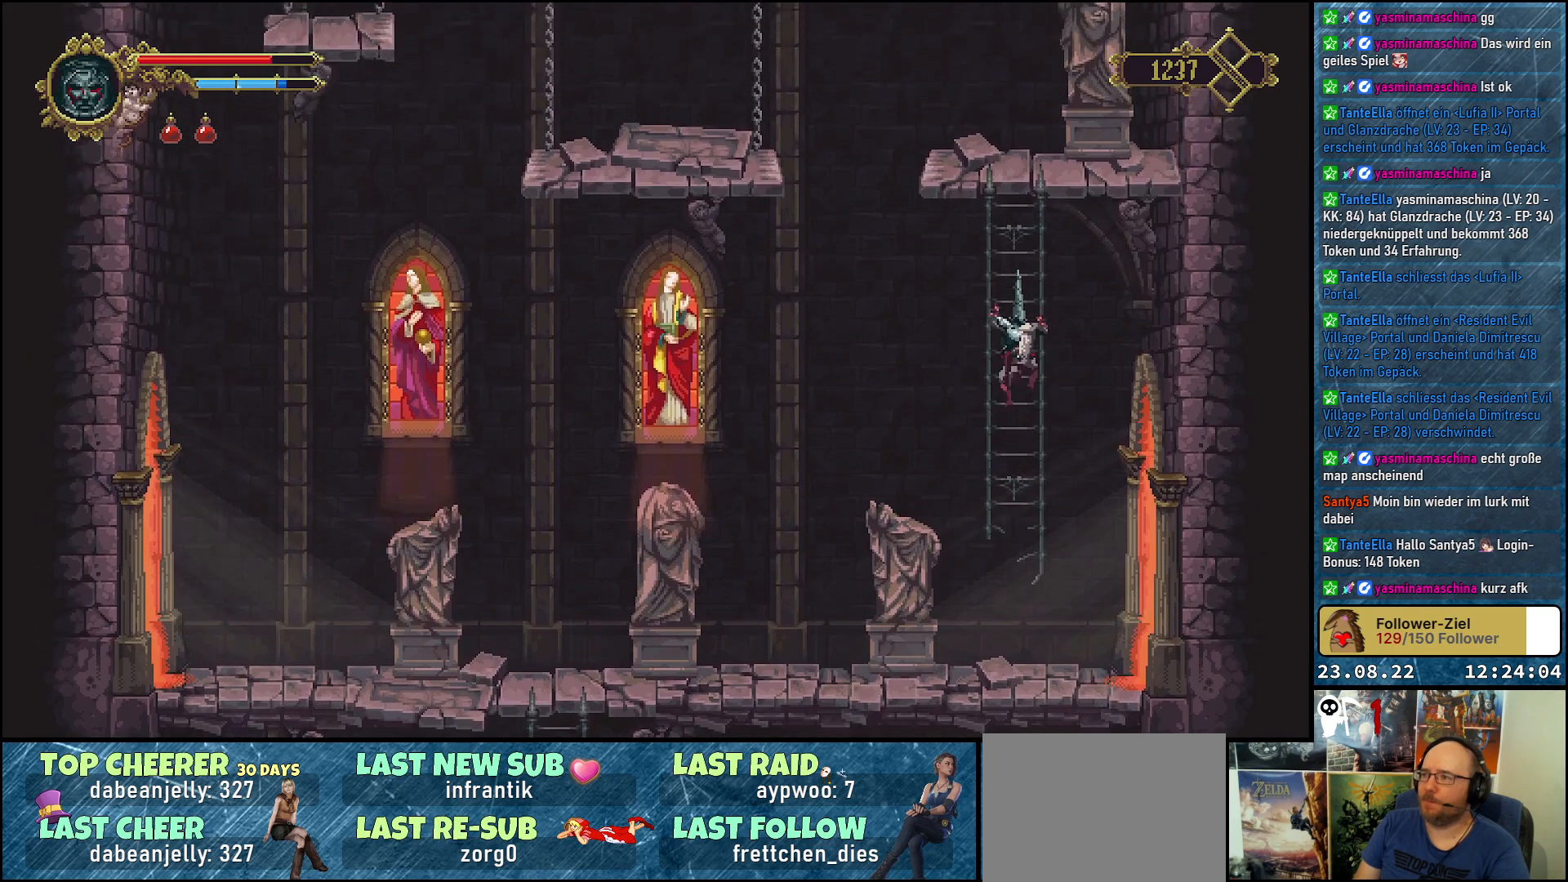
{"buttons": ["DPAD_UP"], "left_stick": "center", "right_stick": "center", "events": []}
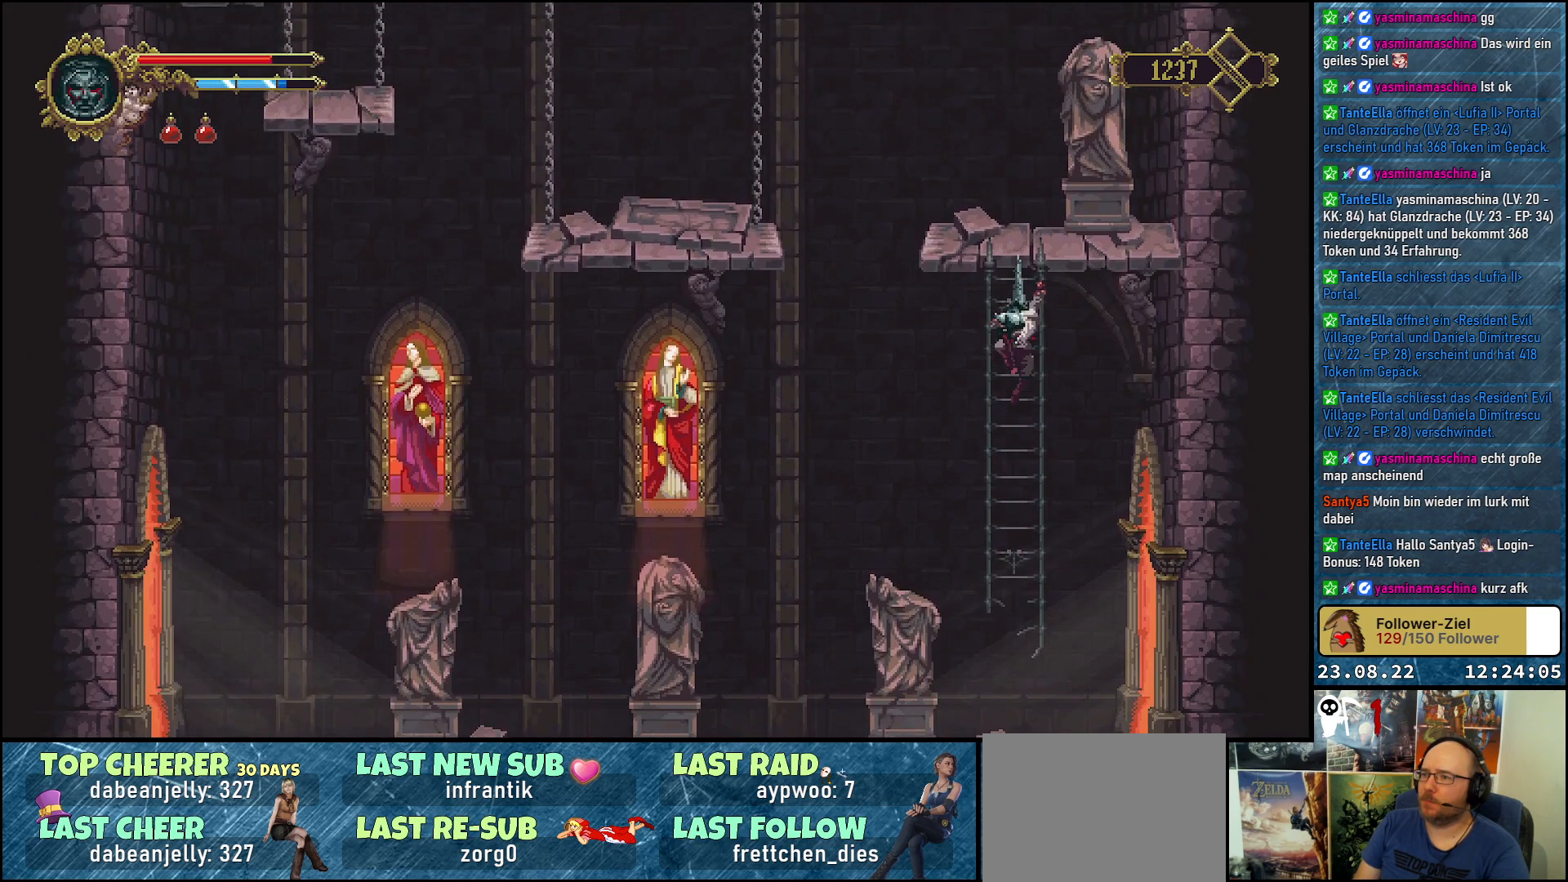
{"buttons": ["DPAD_UP"], "left_stick": "center", "right_stick": "center", "events": []}
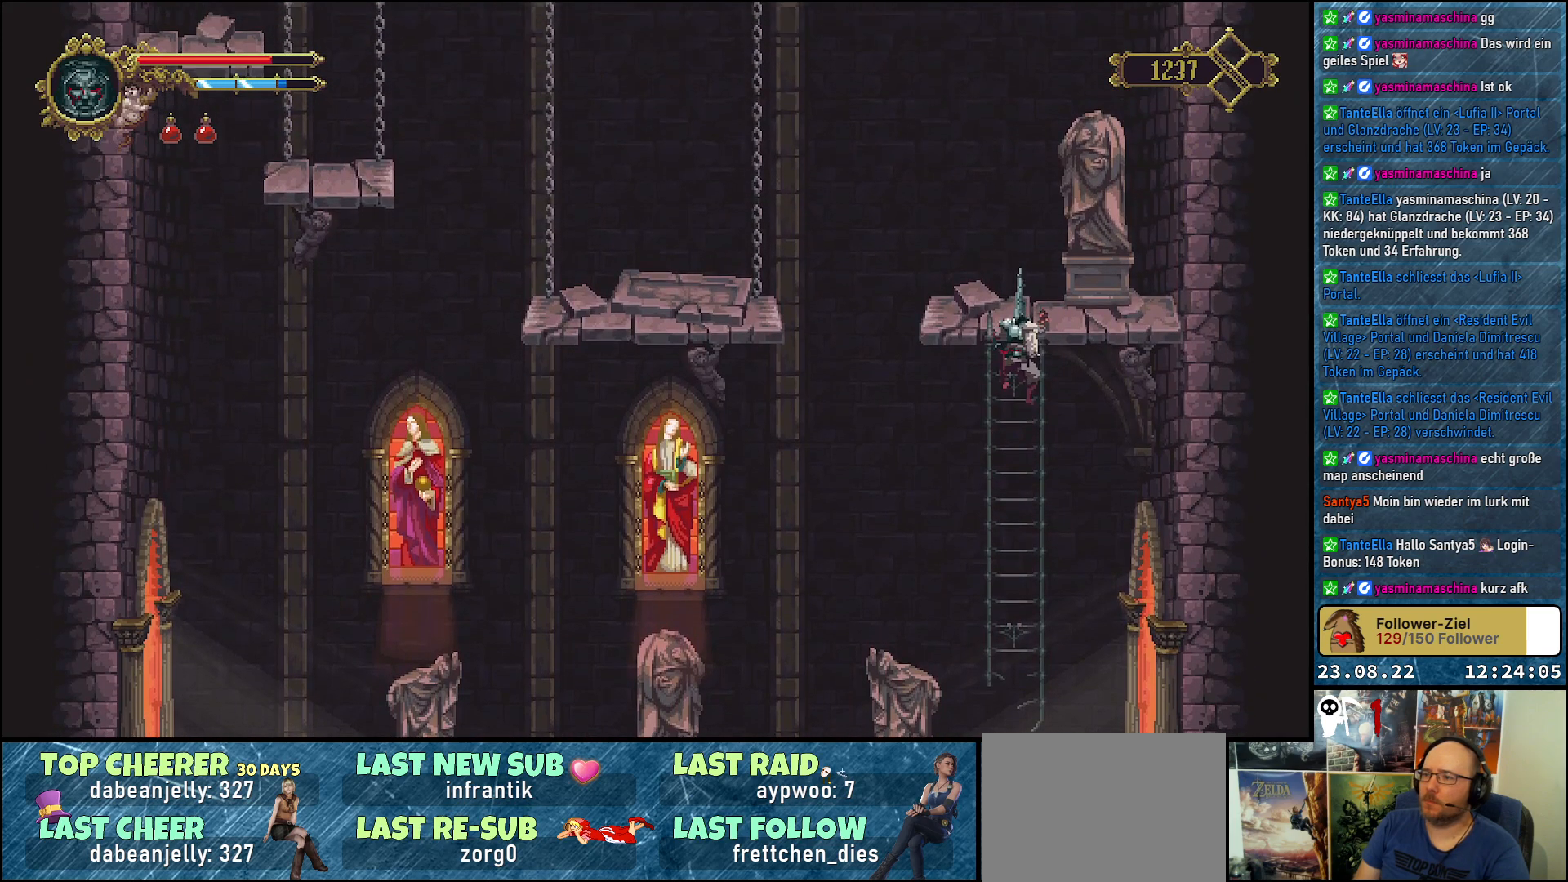
{"buttons": [], "left_stick": "center", "right_stick": "center", "events": [[383, "DPAD_UP", "up"]]}
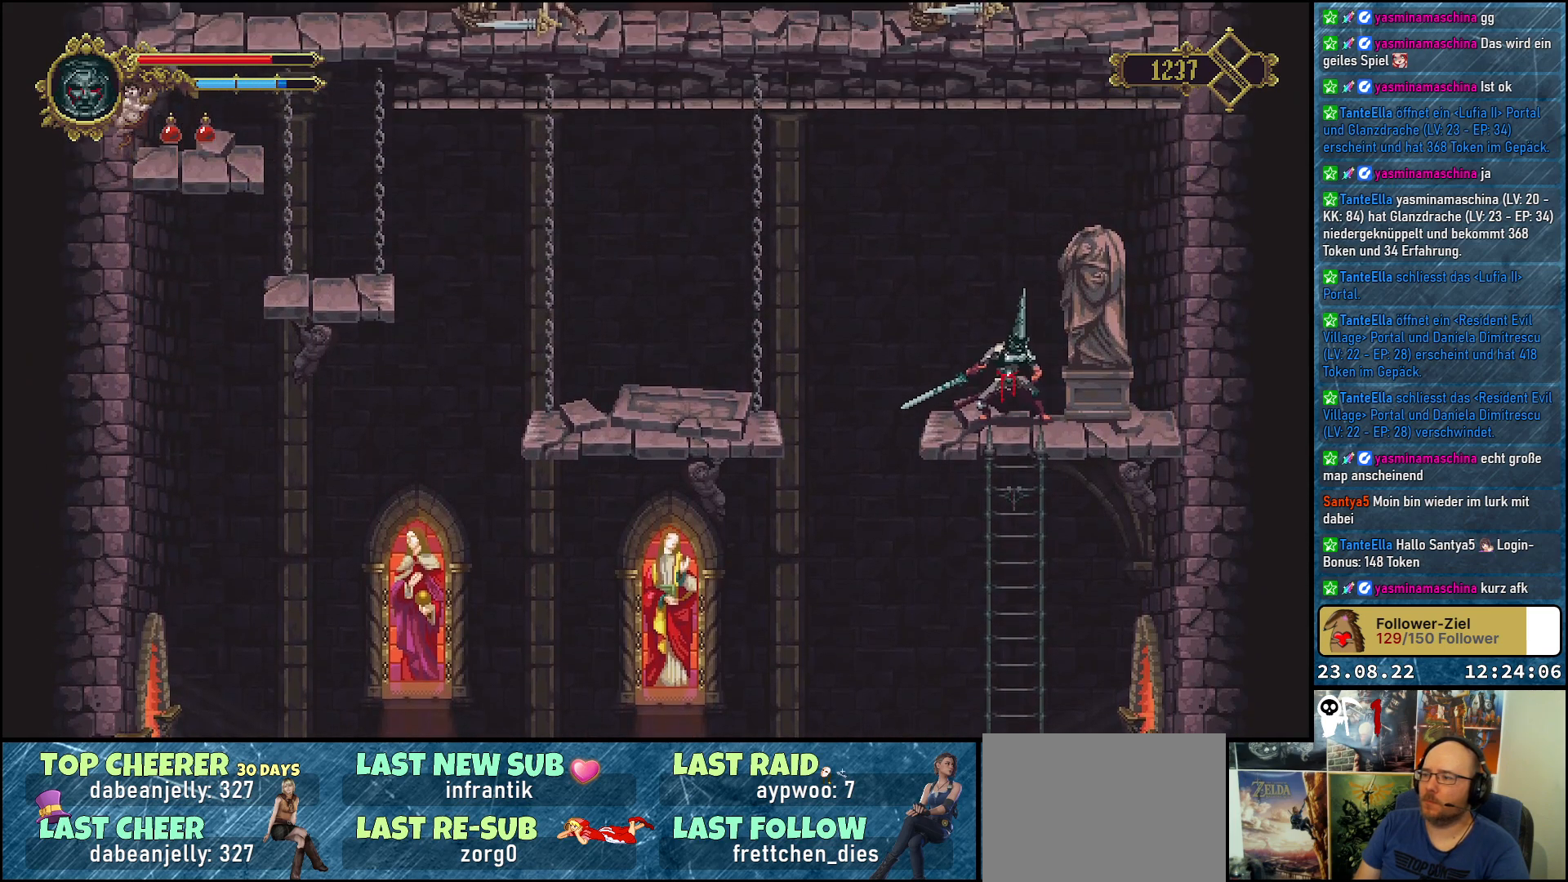
{"buttons": ["A", "DPAD_LEFT"], "left_stick": "center", "right_stick": "center", "events": [[150, "DPAD_LEFT", "down"], [367, "A", "down"]]}
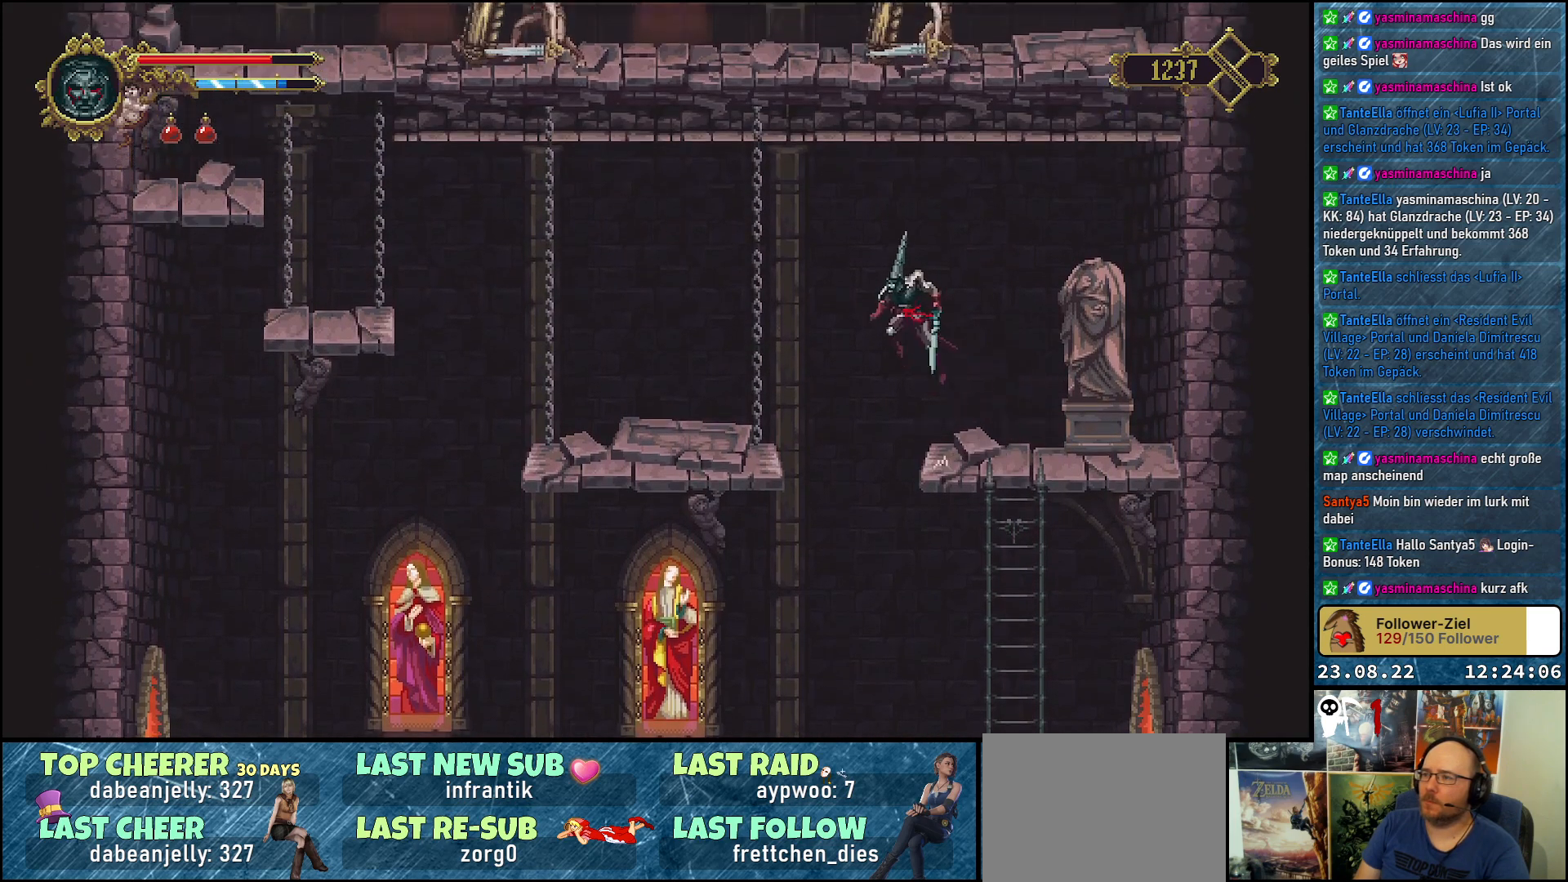
{"buttons": ["DPAD_LEFT"], "left_stick": "center", "right_stick": "center", "events": [[283, "A", "up"]]}
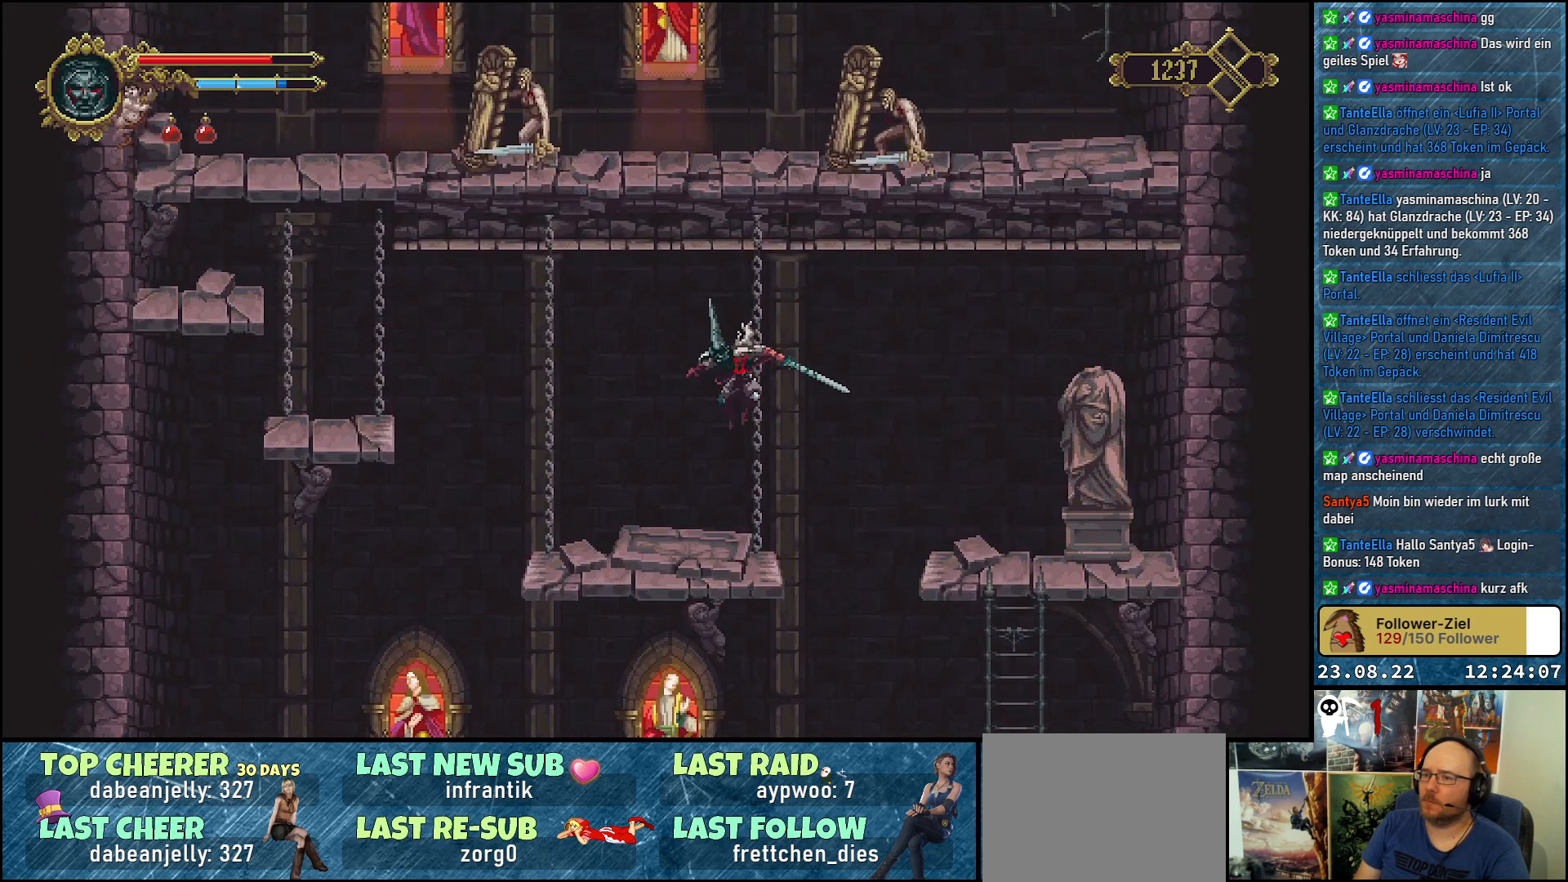
{"buttons": ["DPAD_LEFT"], "left_stick": "center", "right_stick": "center", "events": []}
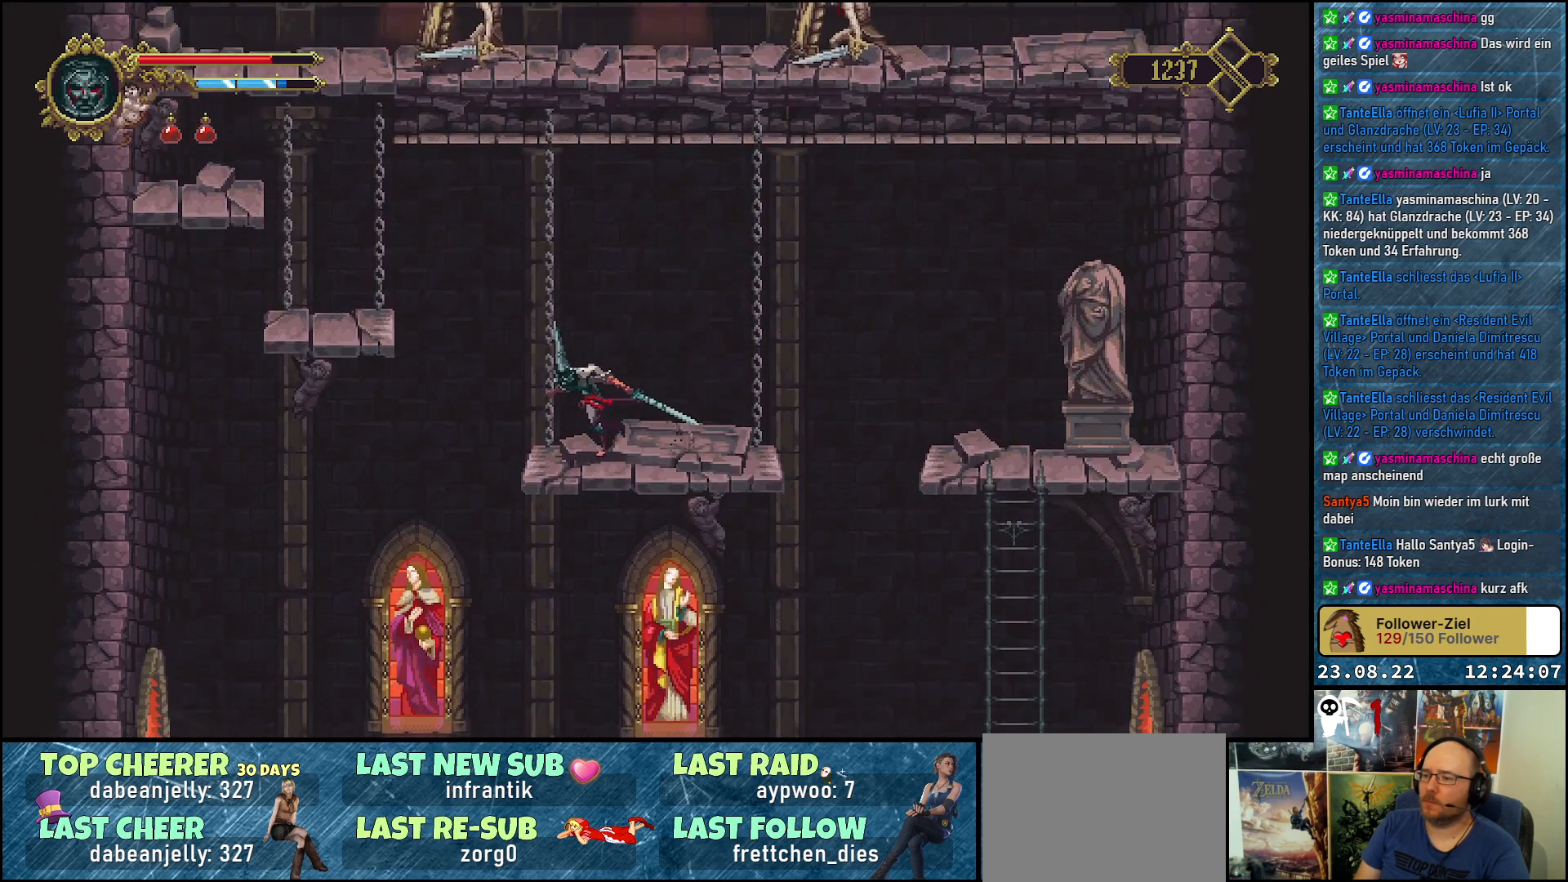
{"buttons": ["DPAD_LEFT"], "left_stick": "center", "right_stick": "center", "events": [[117, "A", "down"], [450, "A", "up"]]}
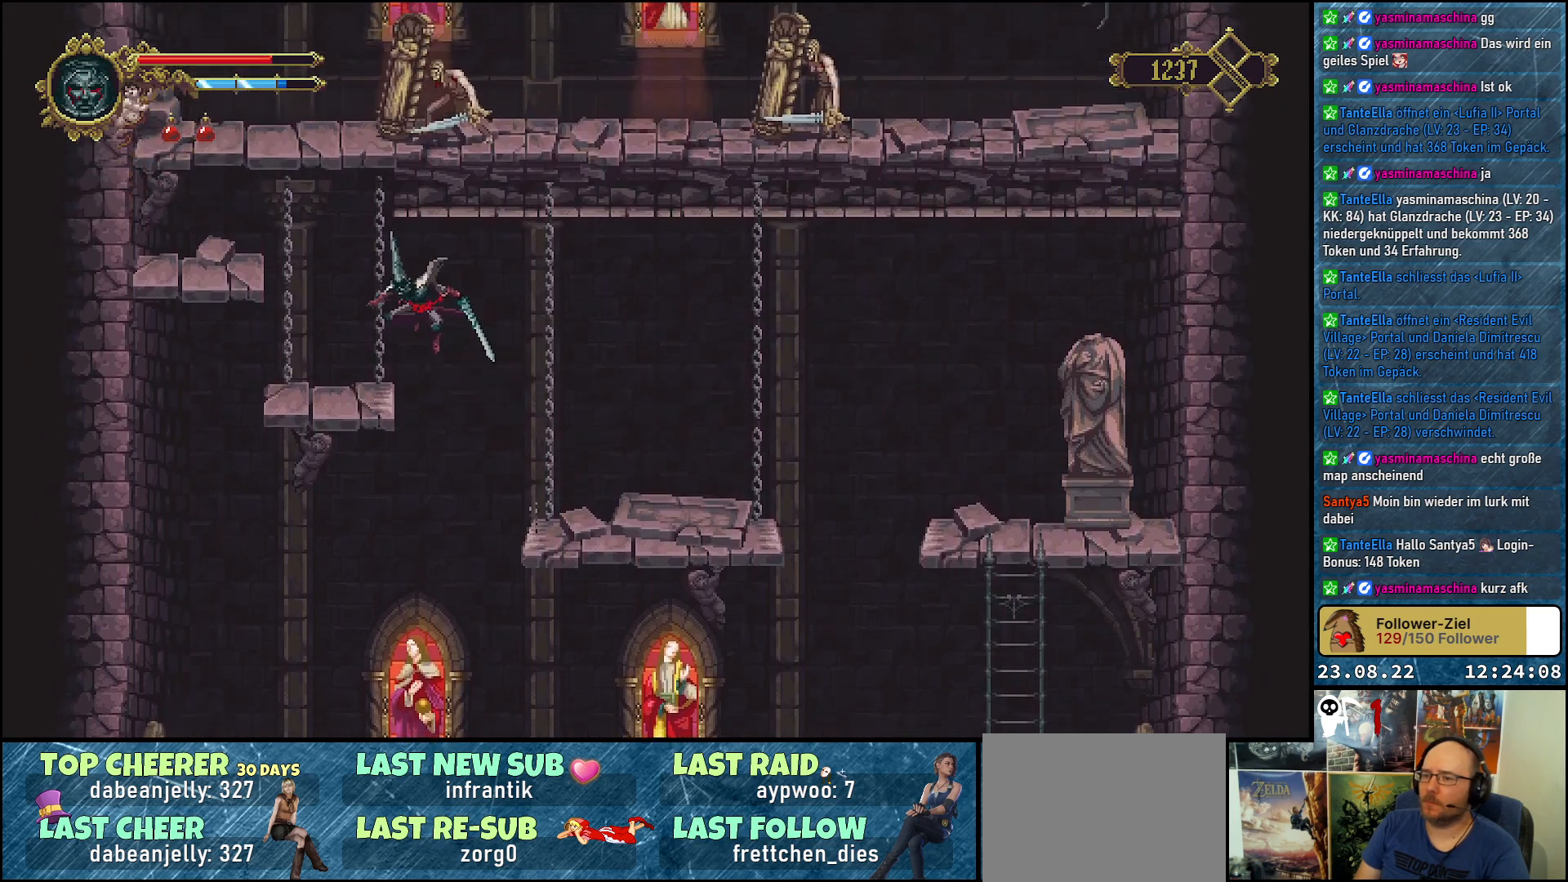
{"buttons": [], "left_stick": "center", "right_stick": "center", "events": [[150, "DPAD_LEFT", "up"]]}
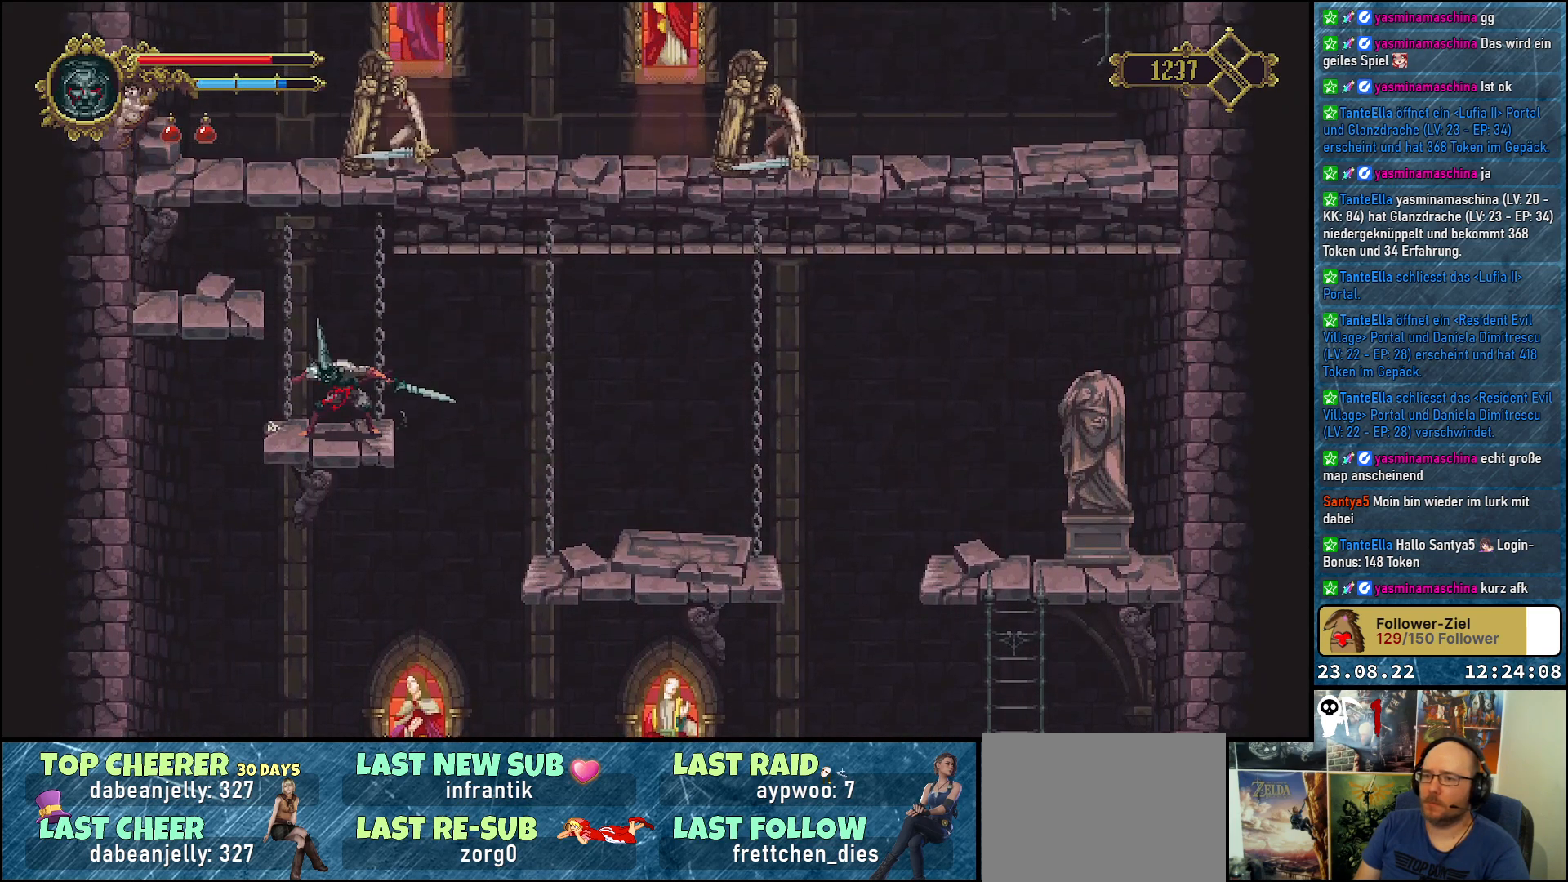
{"buttons": ["A", "DPAD_UP"], "left_stick": "center", "right_stick": "center", "events": [[450, "A", "down"], [483, "DPAD_UP", "down"]]}
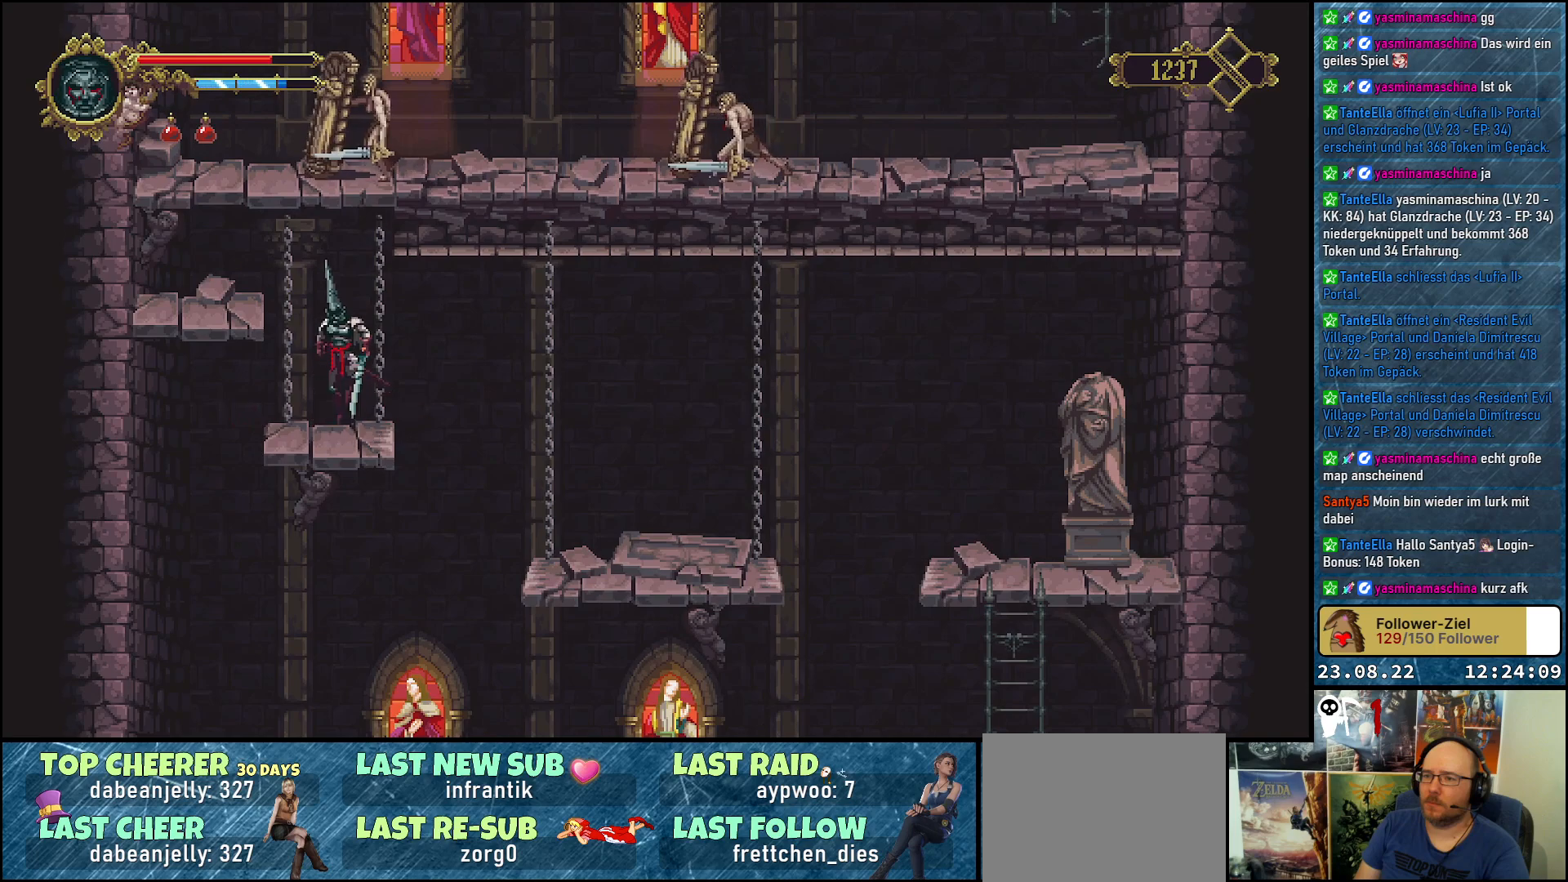
{"buttons": [], "left_stick": "center", "right_stick": "center", "events": [[50, "X", "down"], [83, "DPAD_UP", "up"], [133, "A", "up"], [167, "X", "up"]]}
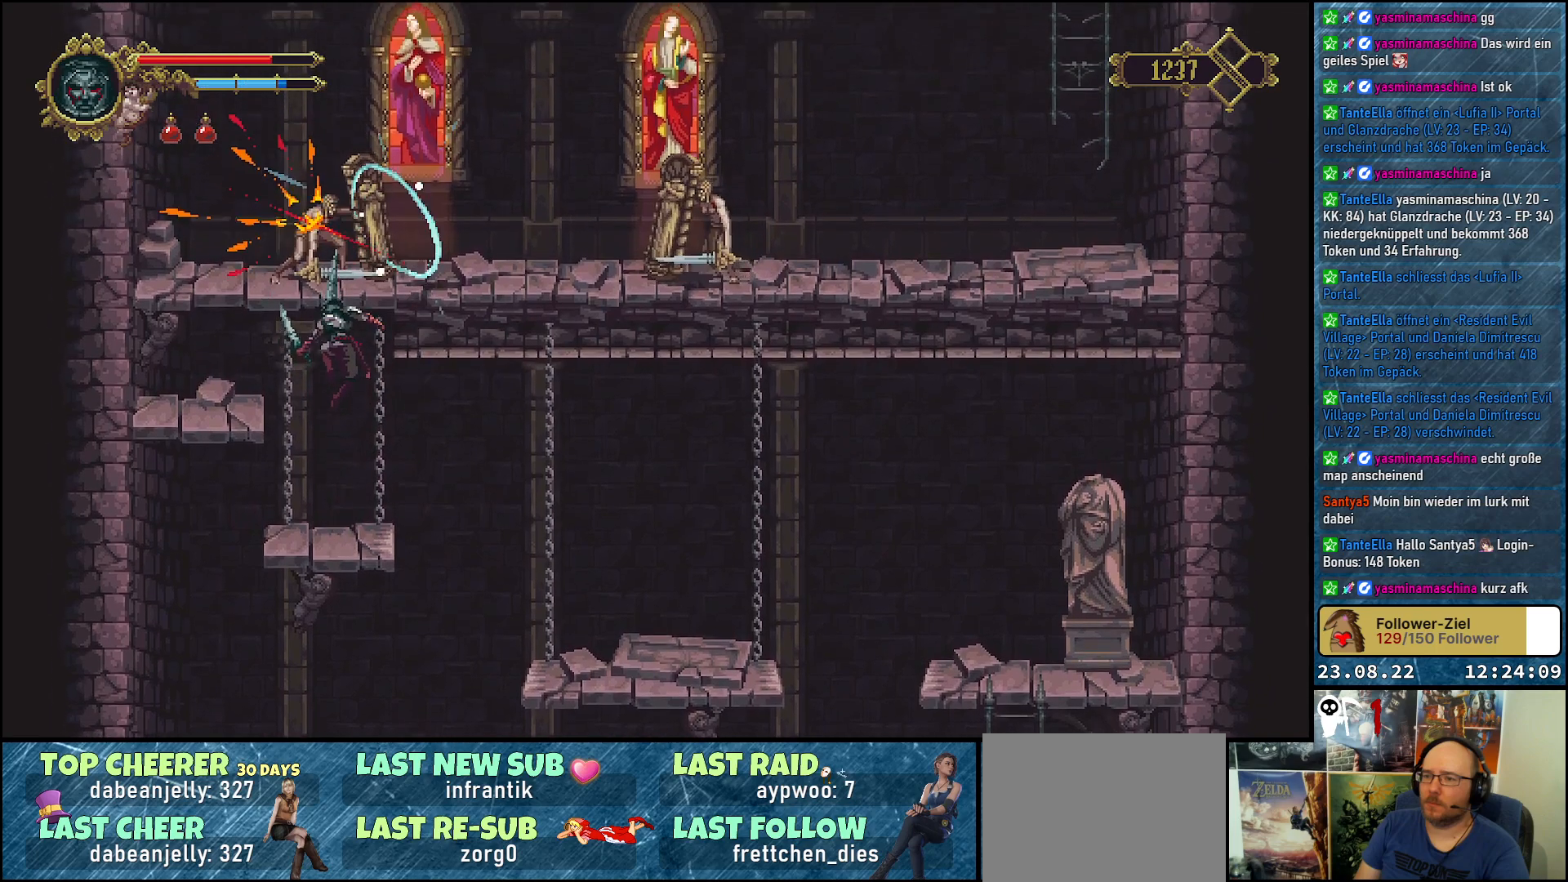
{"buttons": [], "left_stick": "center", "right_stick": "center", "events": []}
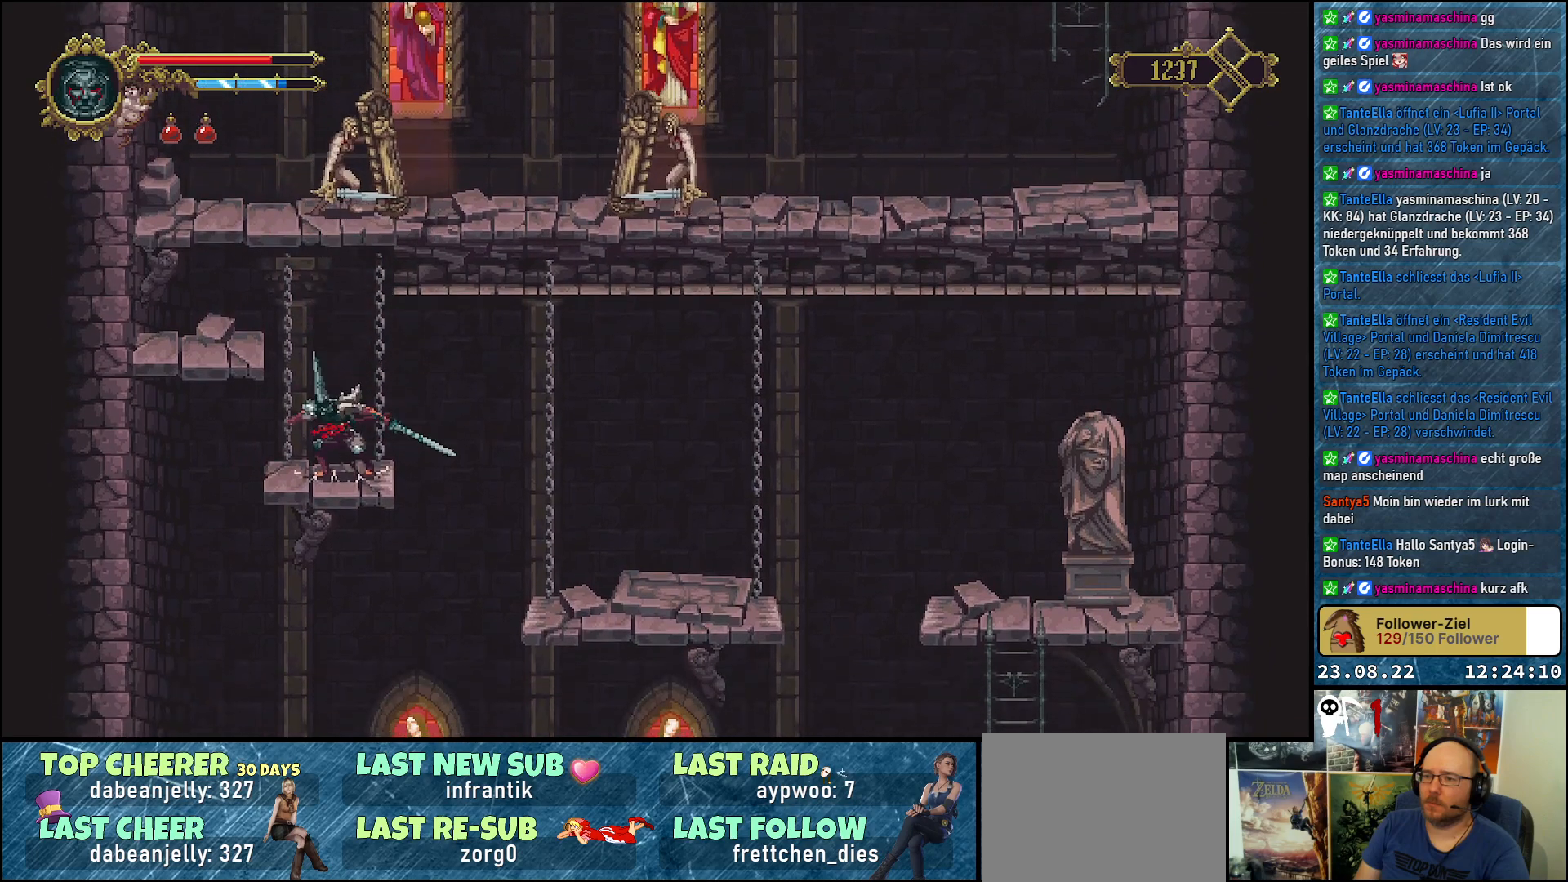
{"buttons": [], "left_stick": "center", "right_stick": "center", "events": [[133, "DPAD_UP", "down"], [167, "A", "down"], [267, "X", "down"], [333, "DPAD_UP", "up"], [400, "A", "up"], [417, "X", "up"]]}
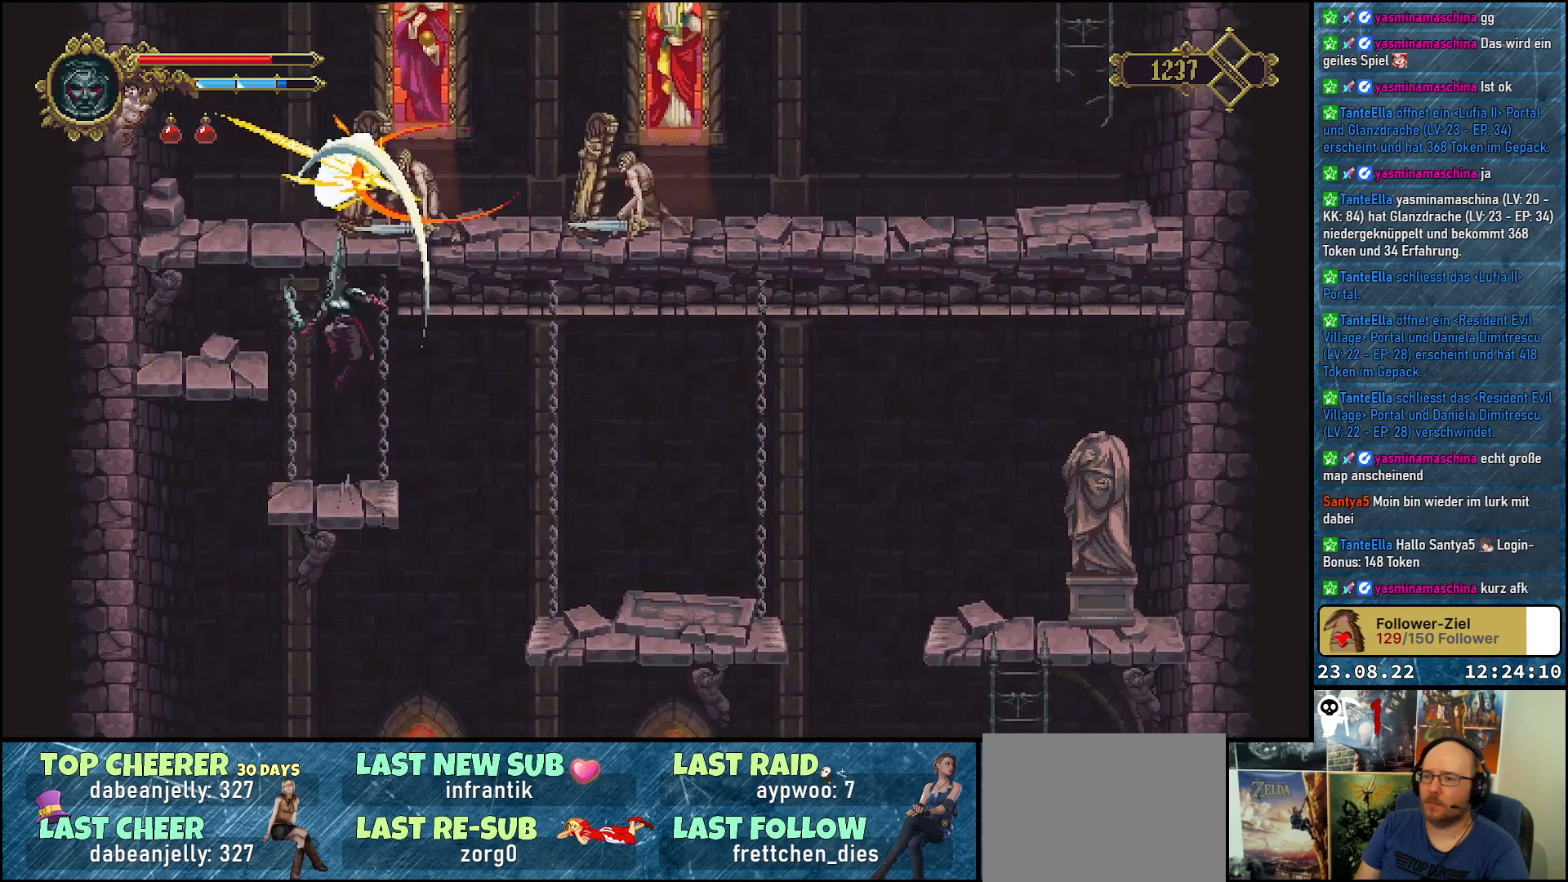
{"buttons": [], "left_stick": "center", "right_stick": "center", "events": []}
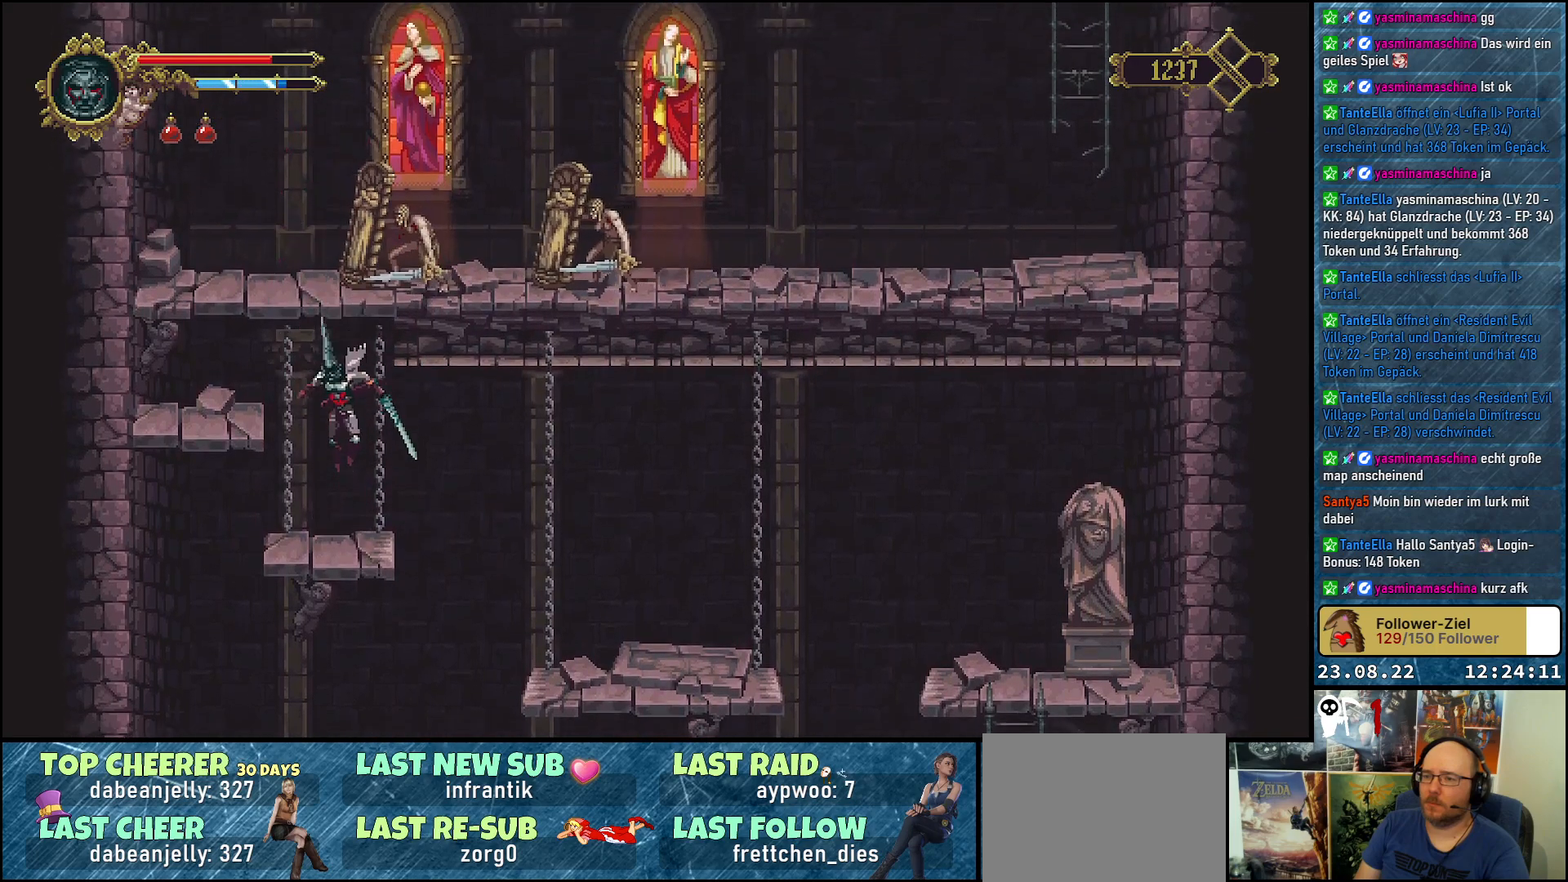
{"buttons": [], "left_stick": "center", "right_stick": "center", "events": [[233, "DPAD_UP", "down"], [250, "A", "down"], [317, "X", "down"], [383, "DPAD_UP", "up"], [433, "A", "up"], [450, "X", "up"]]}
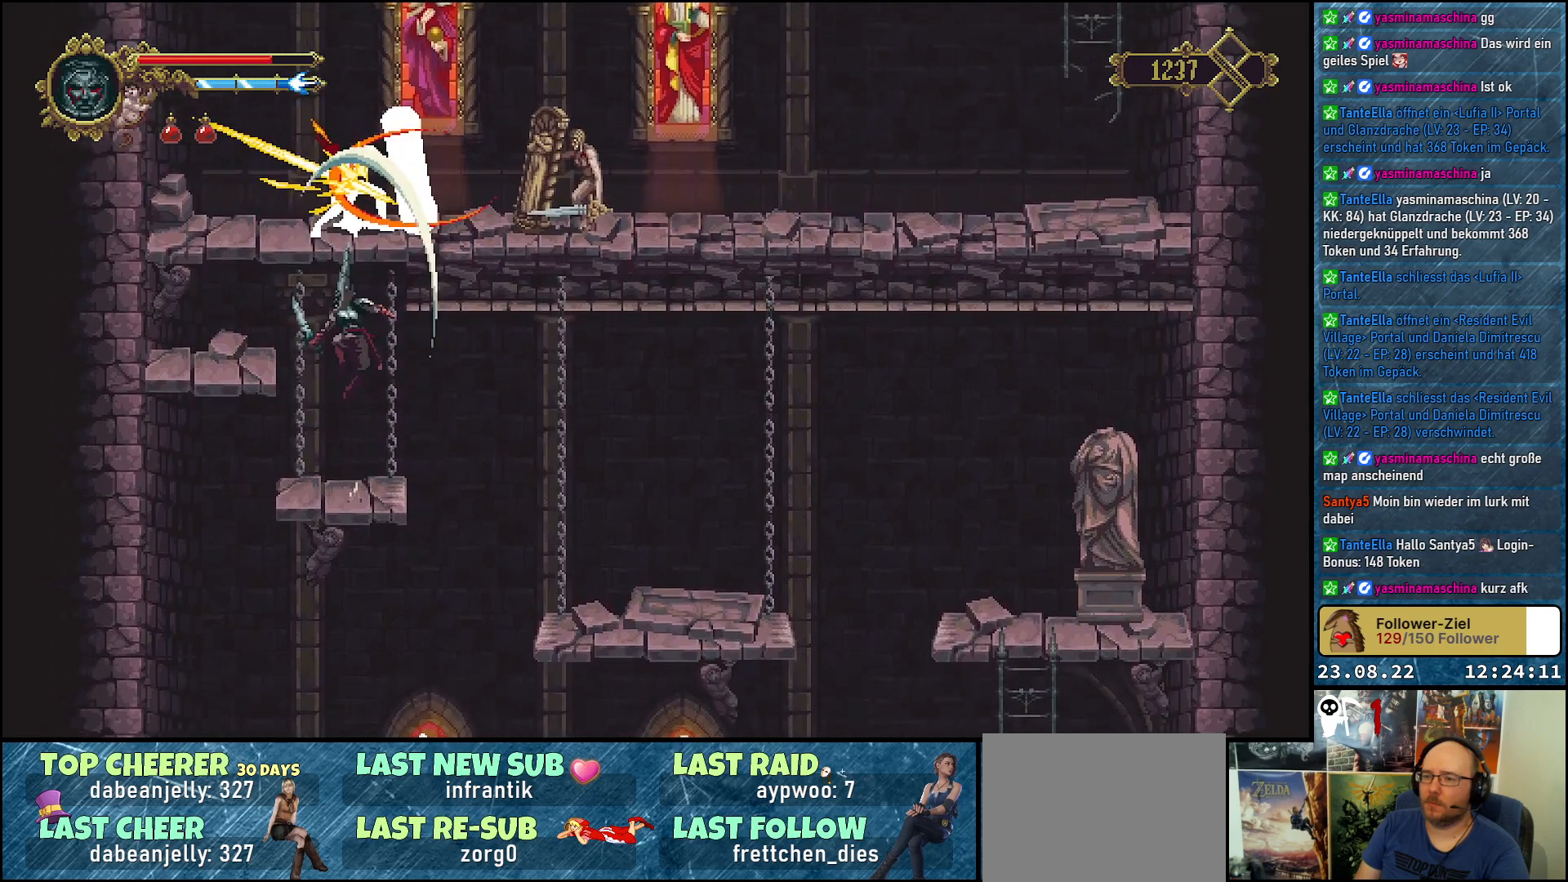
{"buttons": [], "left_stick": "center", "right_stick": "center", "events": []}
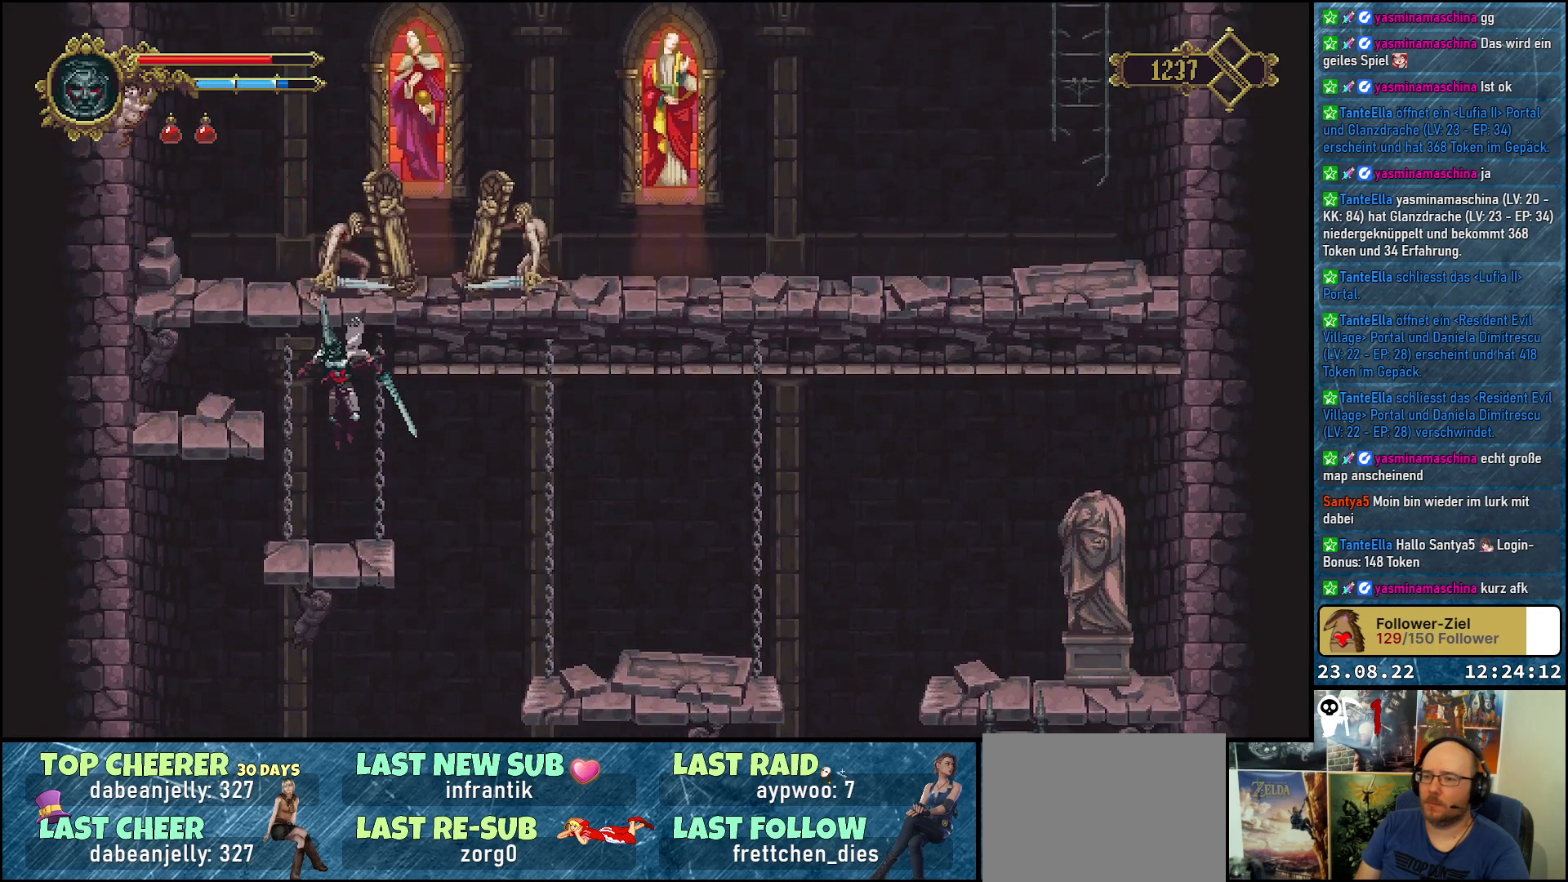
{"buttons": ["A", "X"], "left_stick": "center", "right_stick": "center", "events": [[300, "A", "down"], [317, "DPAD_UP", "down"], [383, "X", "down"], [450, "DPAD_UP", "up"]]}
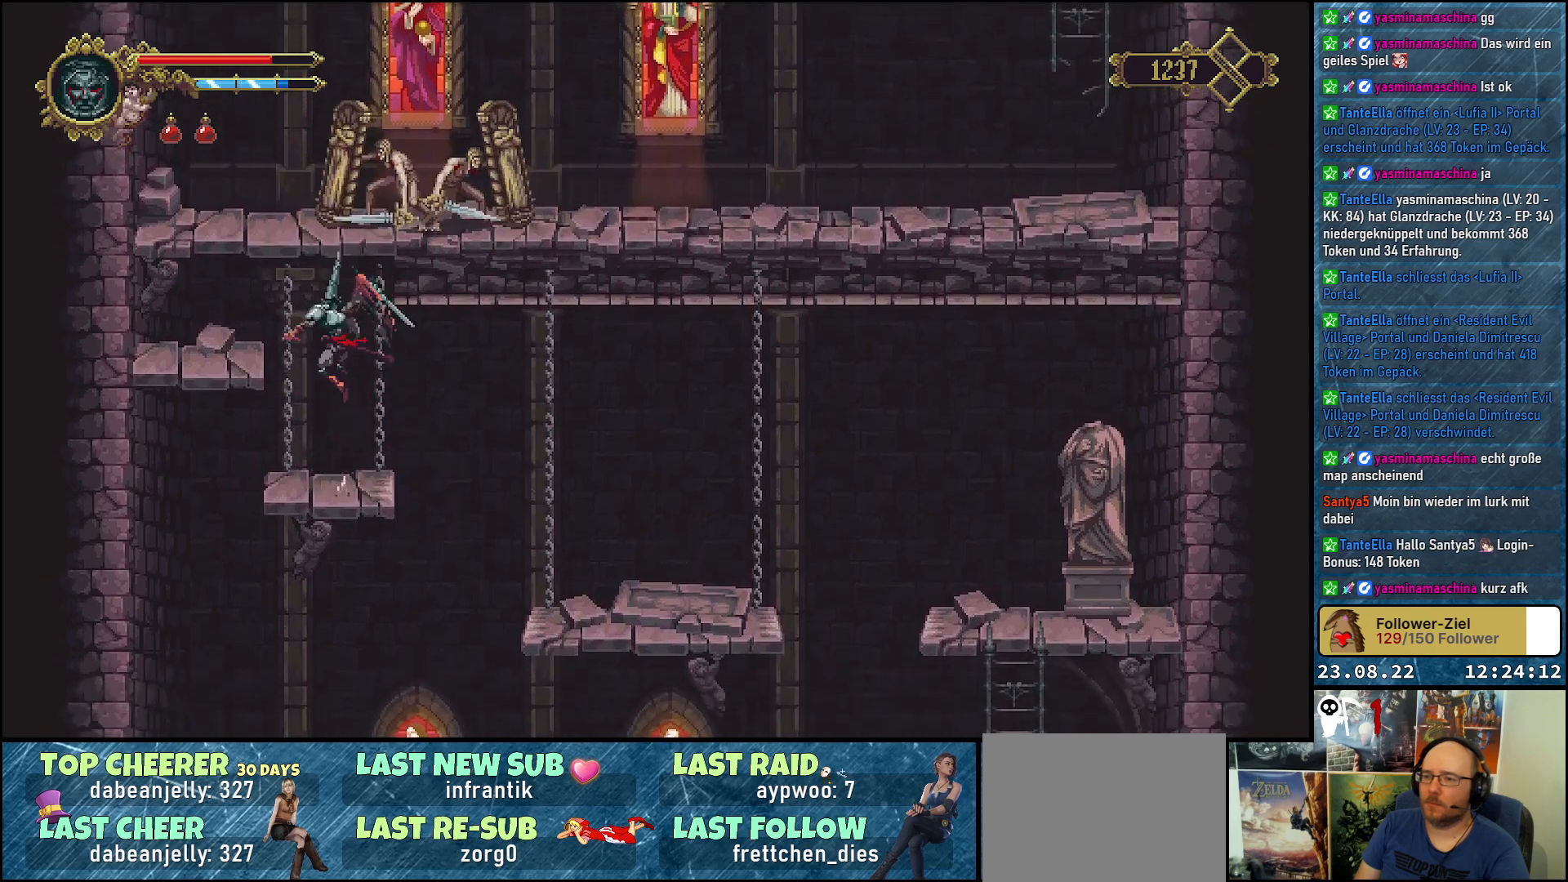
{"buttons": [], "left_stick": "center", "right_stick": "center", "events": [[17, "A", "up"], [33, "X", "up"]]}
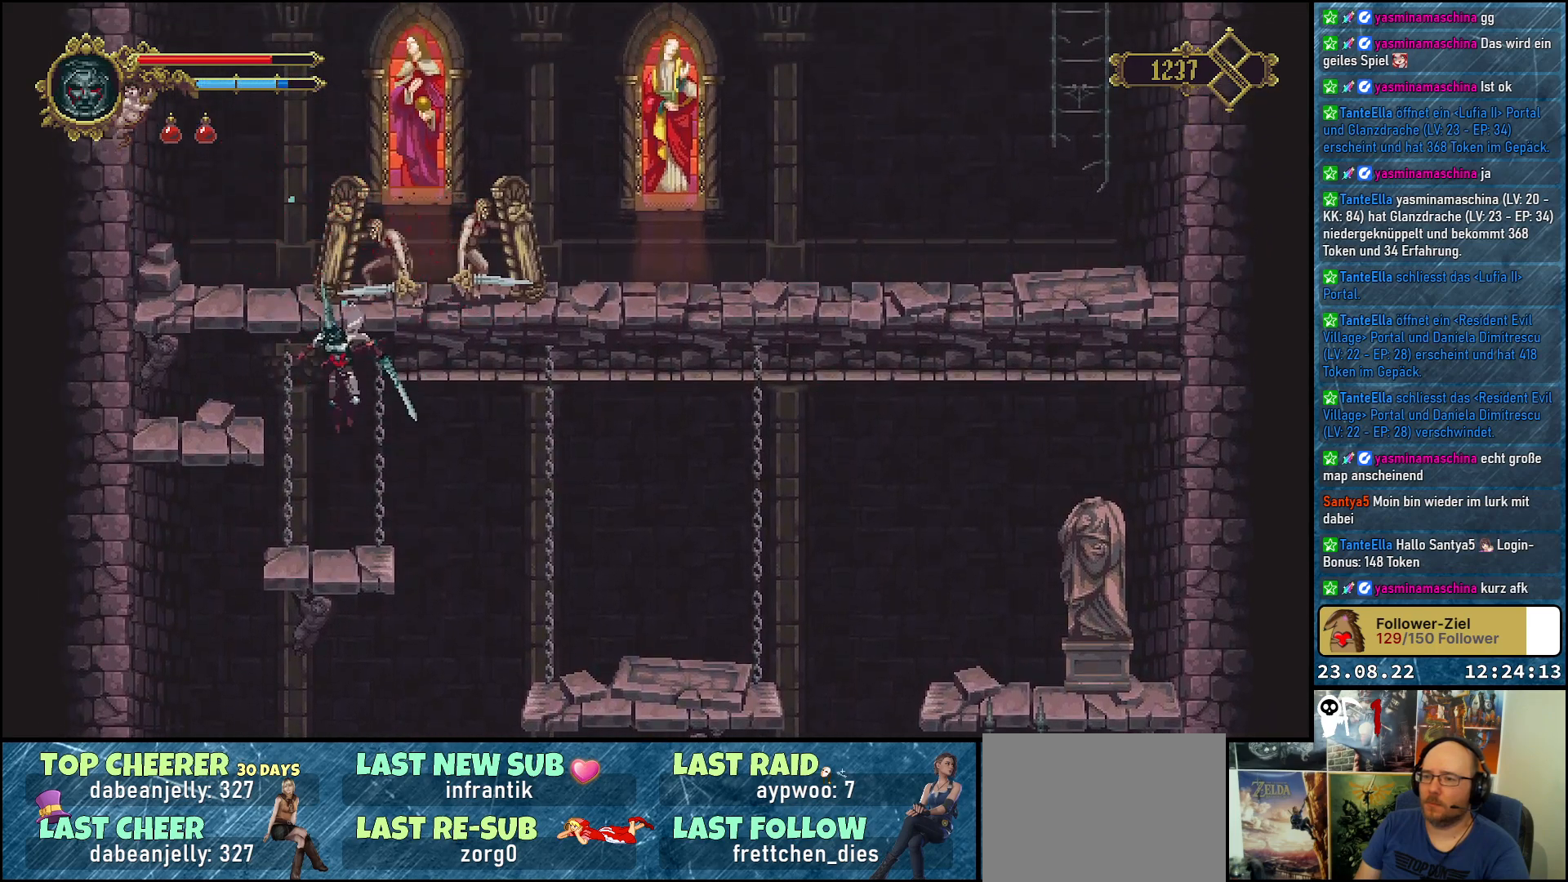
{"buttons": ["A", "X", "DPAD_UP"], "left_stick": "center", "right_stick": "center", "events": [[367, "DPAD_UP", "down"], [383, "A", "down"], [467, "X", "down"]]}
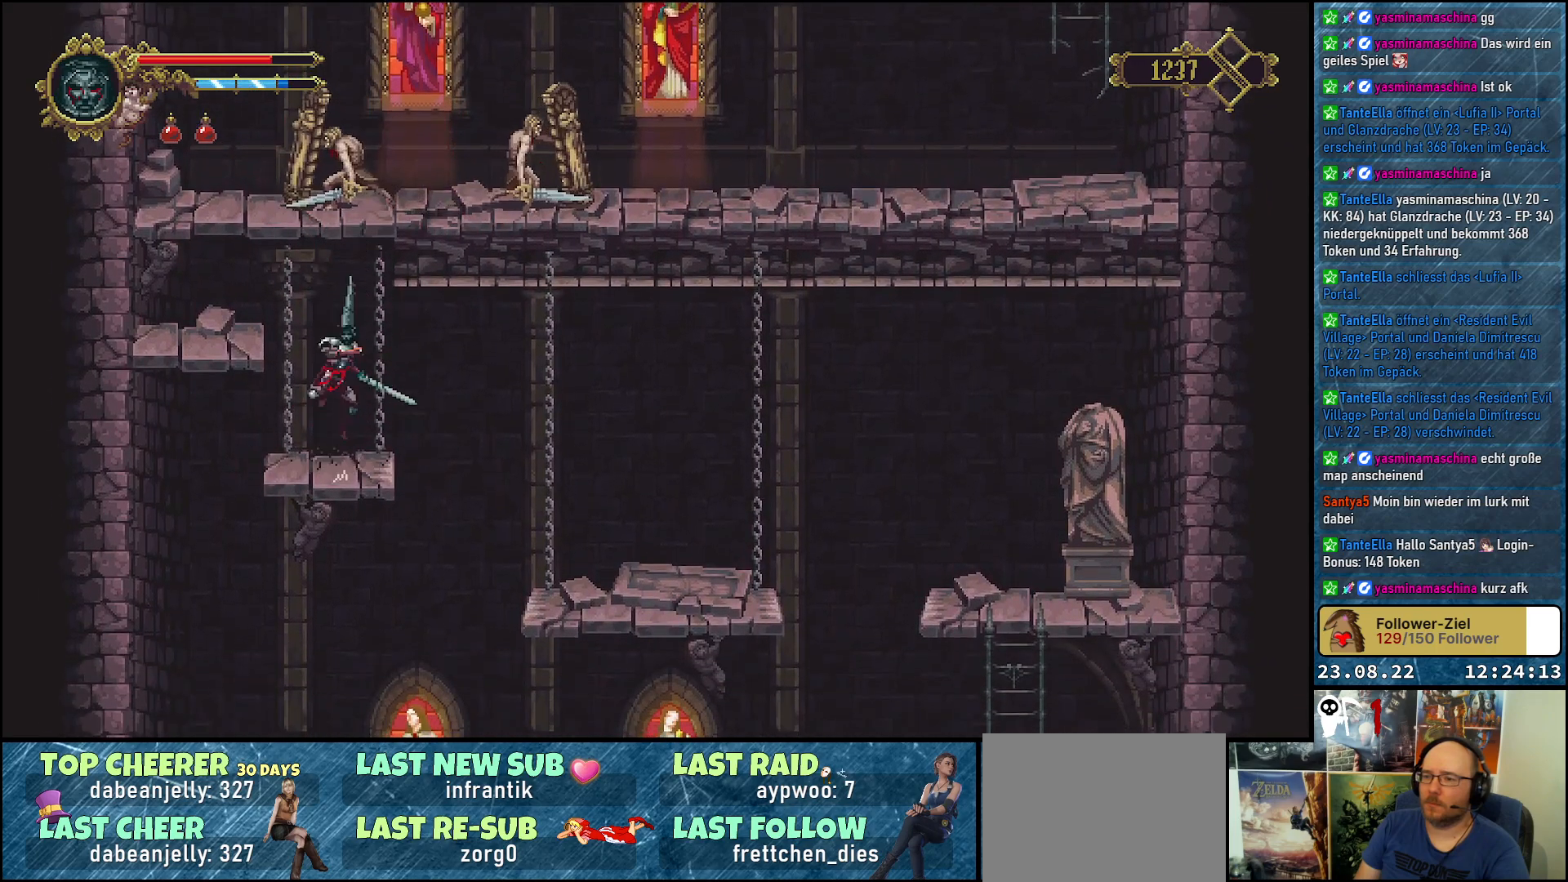
{"buttons": [], "left_stick": "center", "right_stick": "center", "events": [[33, "DPAD_UP", "up"], [83, "A", "up"], [133, "X", "up"]]}
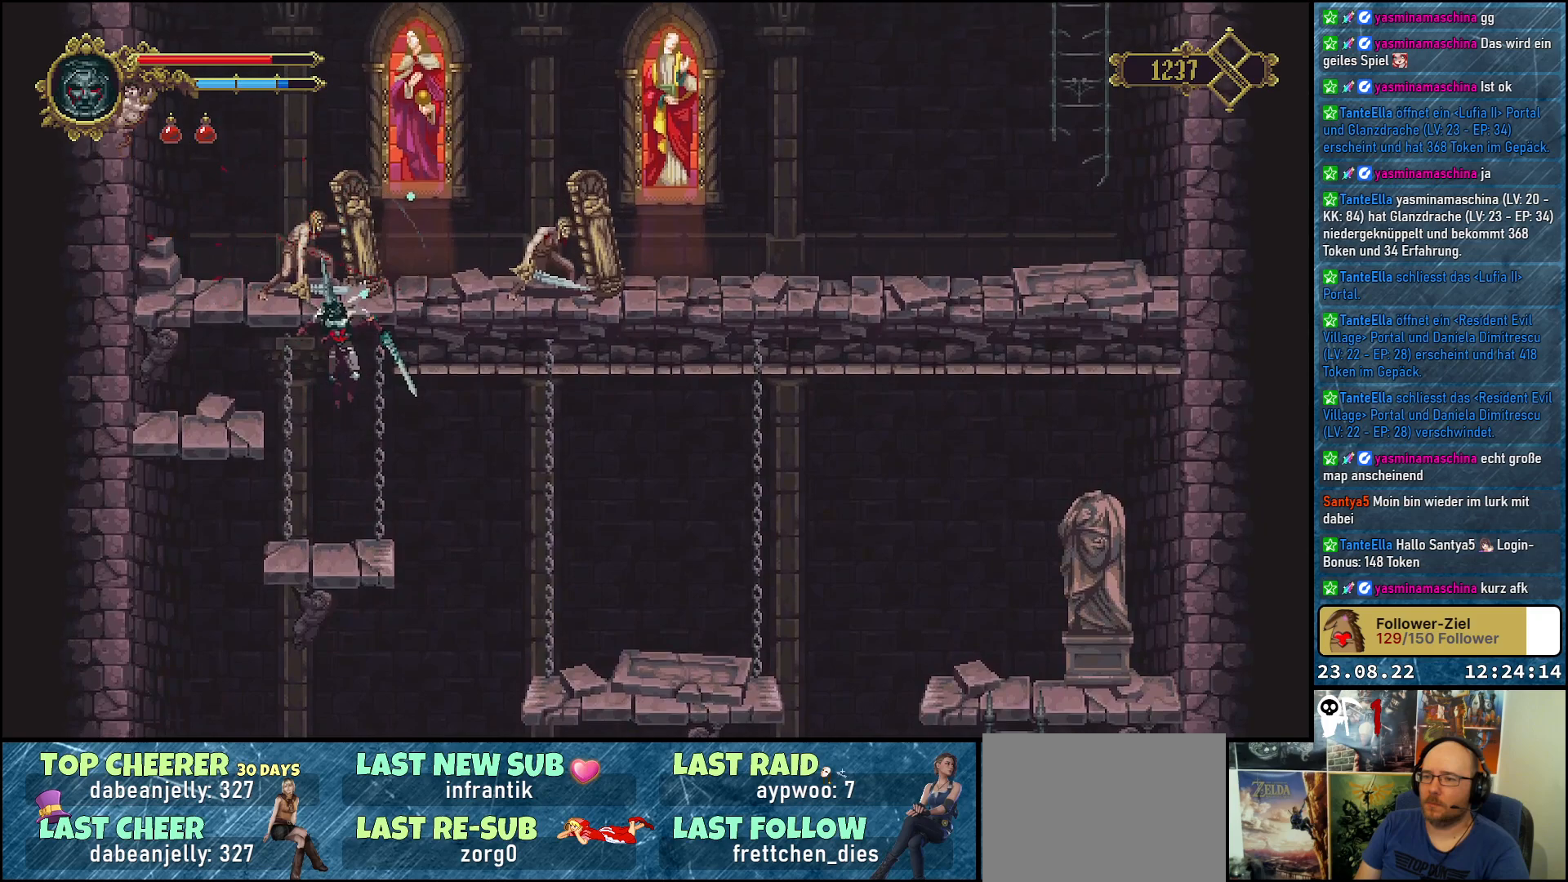
{"buttons": ["A", "X", "DPAD_UP"], "left_stick": "center", "right_stick": "center", "events": [[383, "A", "down"], [383, "DPAD_UP", "down"], [450, "X", "down"]]}
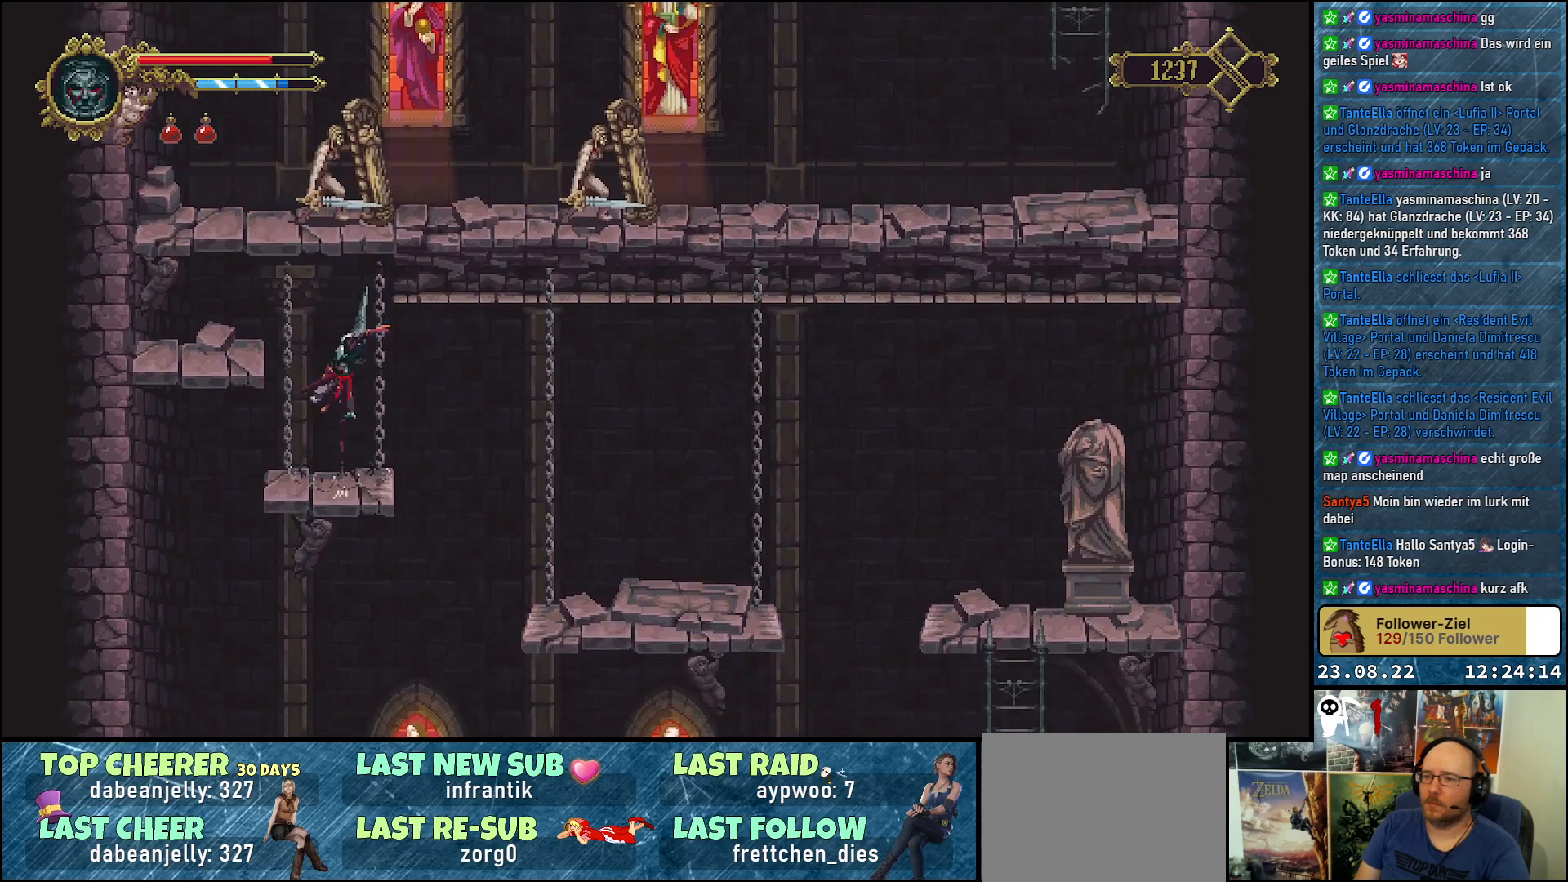
{"buttons": [], "left_stick": "center", "right_stick": "center", "events": [[17, "DPAD_UP", "up"], [67, "A", "up"], [83, "X", "up"]]}
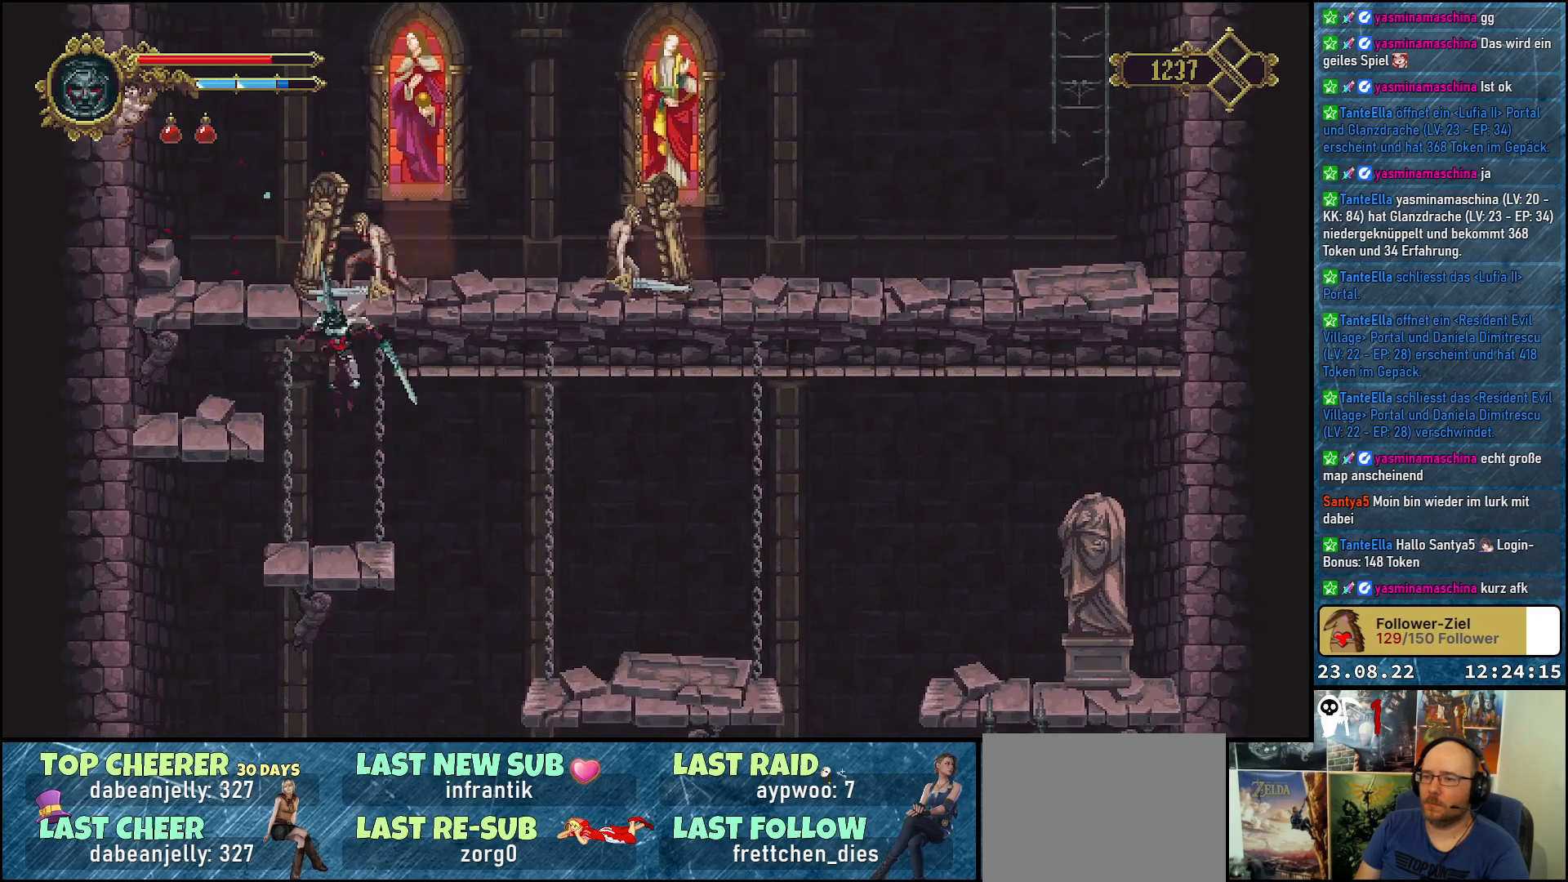
{"buttons": ["A", "X"], "left_stick": "center", "right_stick": "center", "events": [[350, "DPAD_UP", "down"], [367, "A", "down"], [417, "X", "down"], [467, "DPAD_UP", "up"]]}
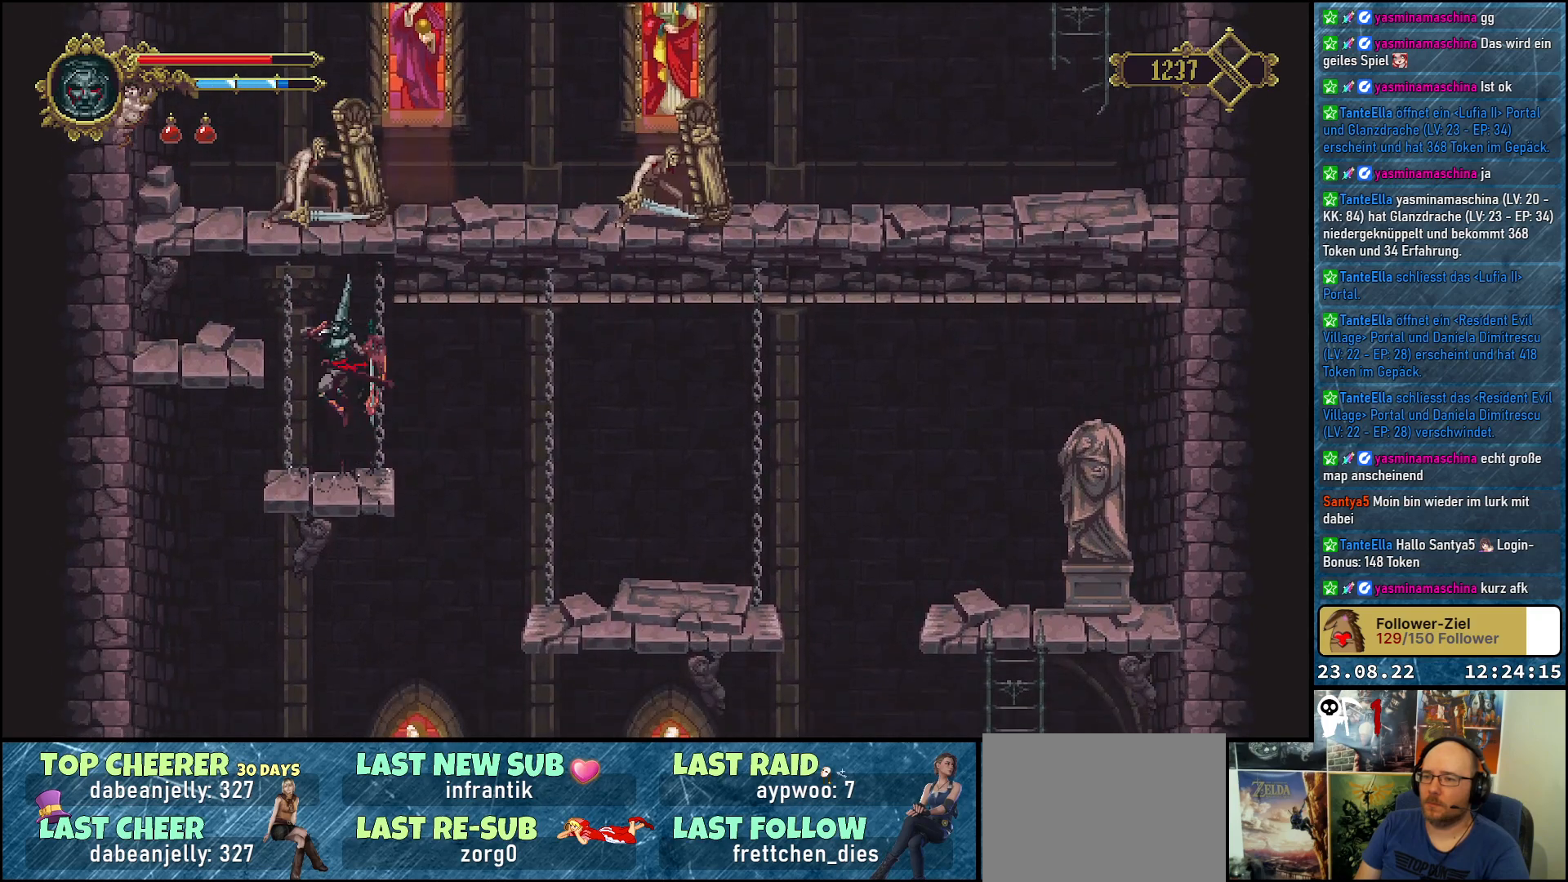
{"buttons": [], "left_stick": "center", "right_stick": "center", "events": [[17, "A", "up"], [33, "X", "up"]]}
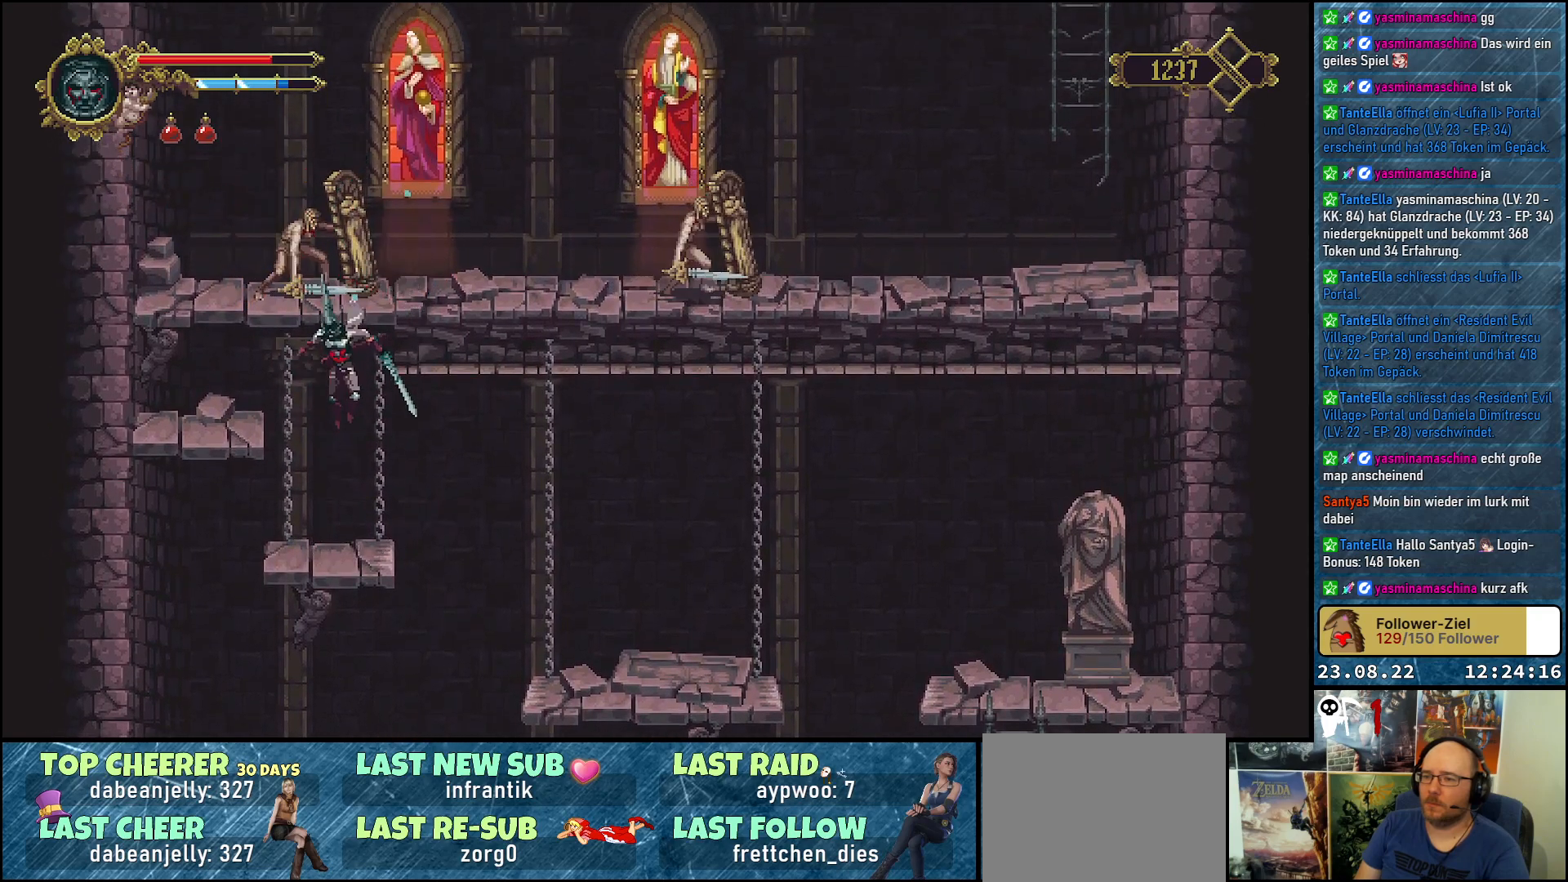
{"buttons": ["A", "DPAD_UP"], "left_stick": "center", "right_stick": "center", "events": [[367, "DPAD_UP", "down"], [400, "A", "down"]]}
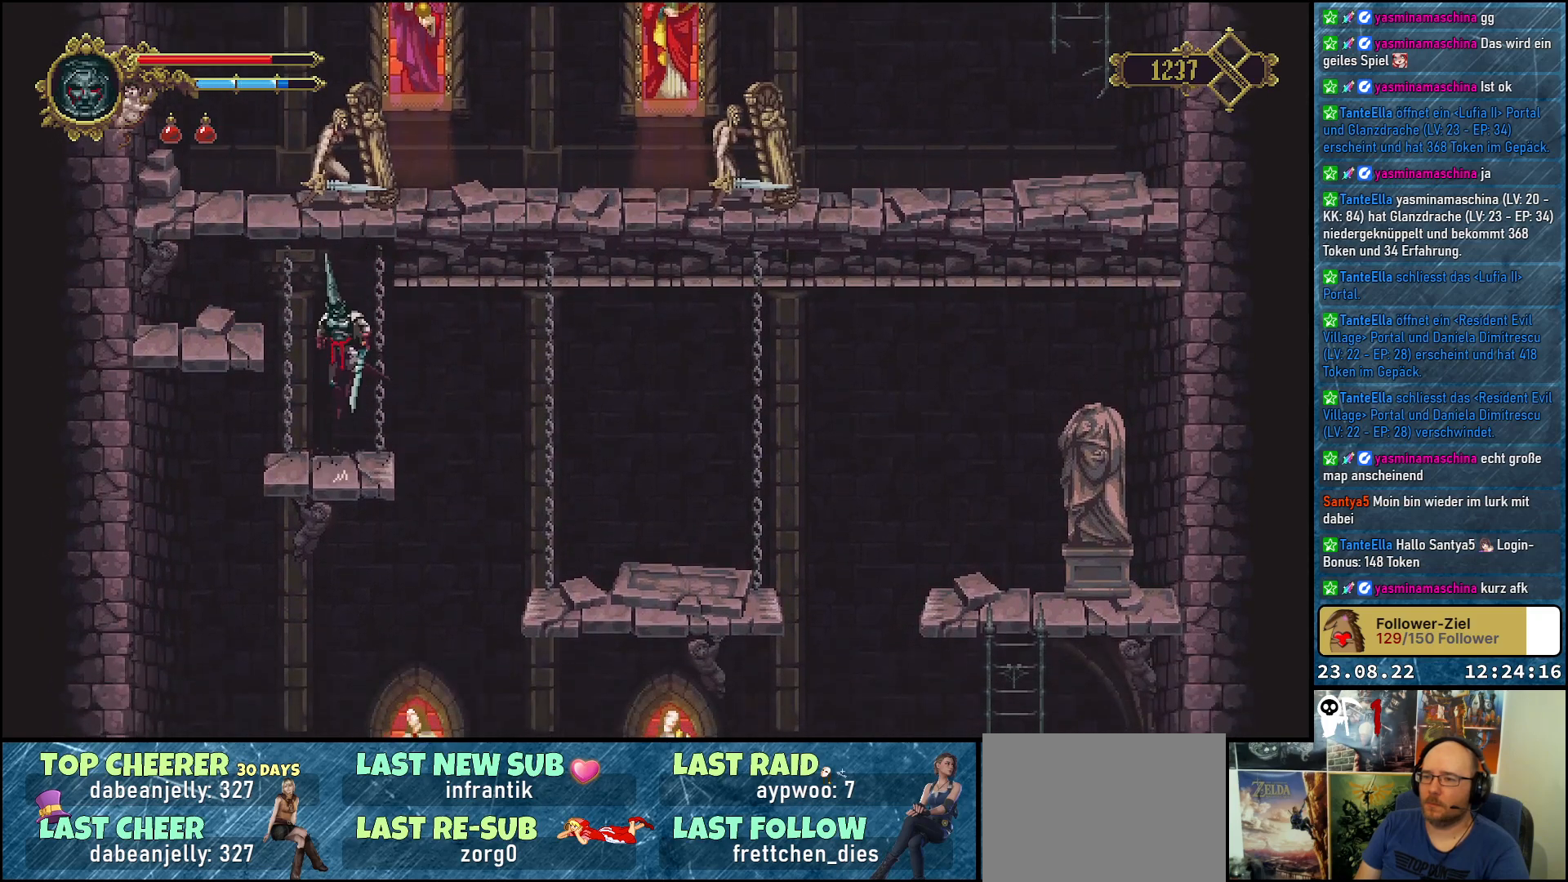
{"buttons": [], "left_stick": "center", "right_stick": "center", "events": [[50, "X", "down"], [67, "DPAD_UP", "up"], [100, "A", "up"], [167, "X", "up"]]}
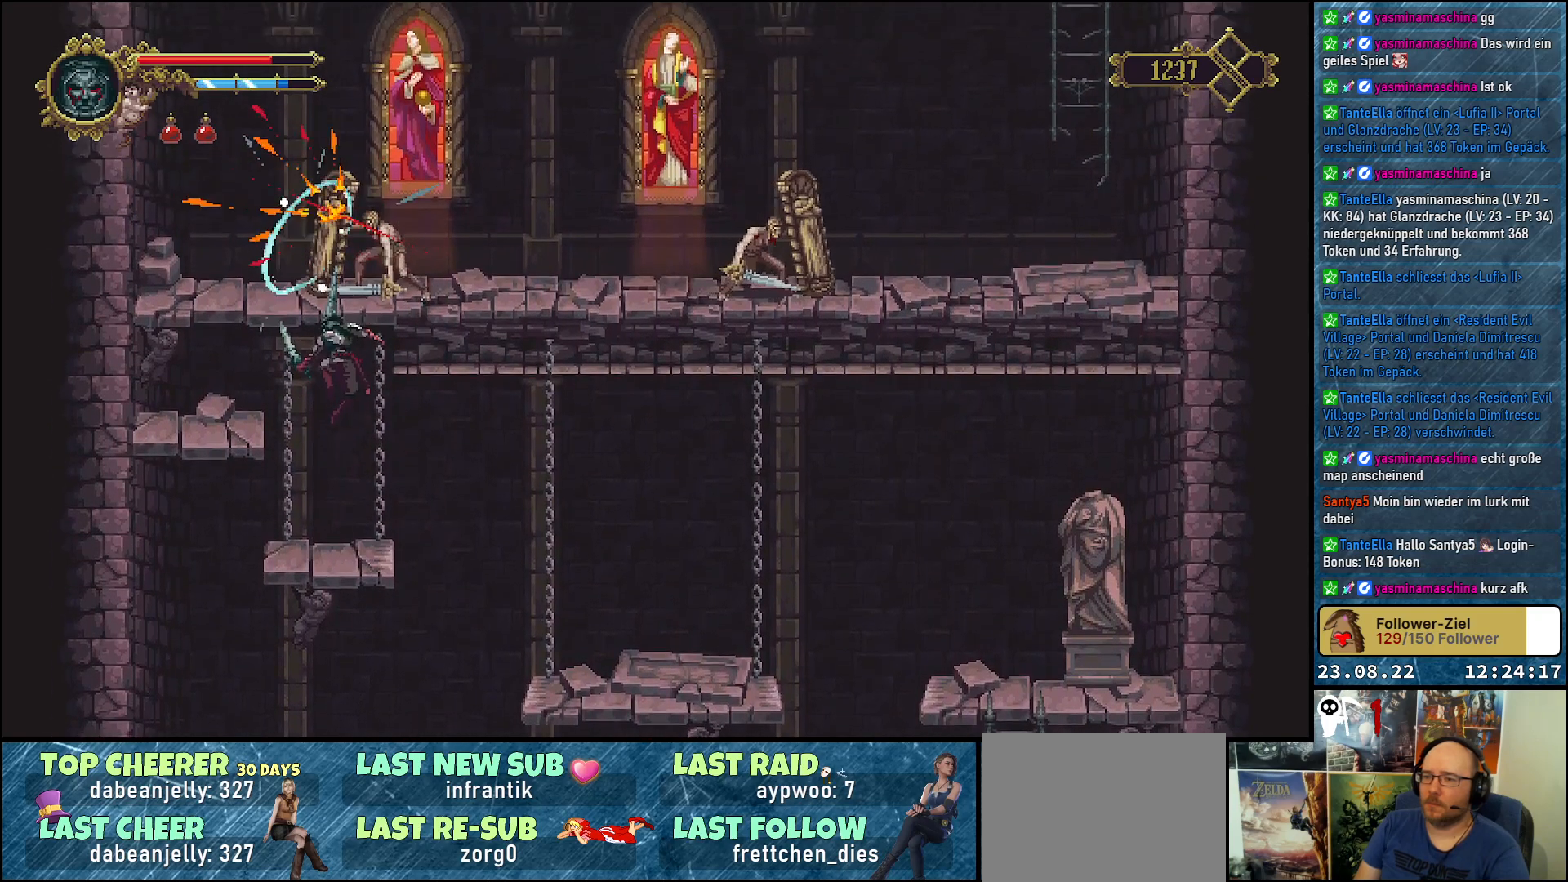
{"buttons": [], "left_stick": "center", "right_stick": "center", "events": []}